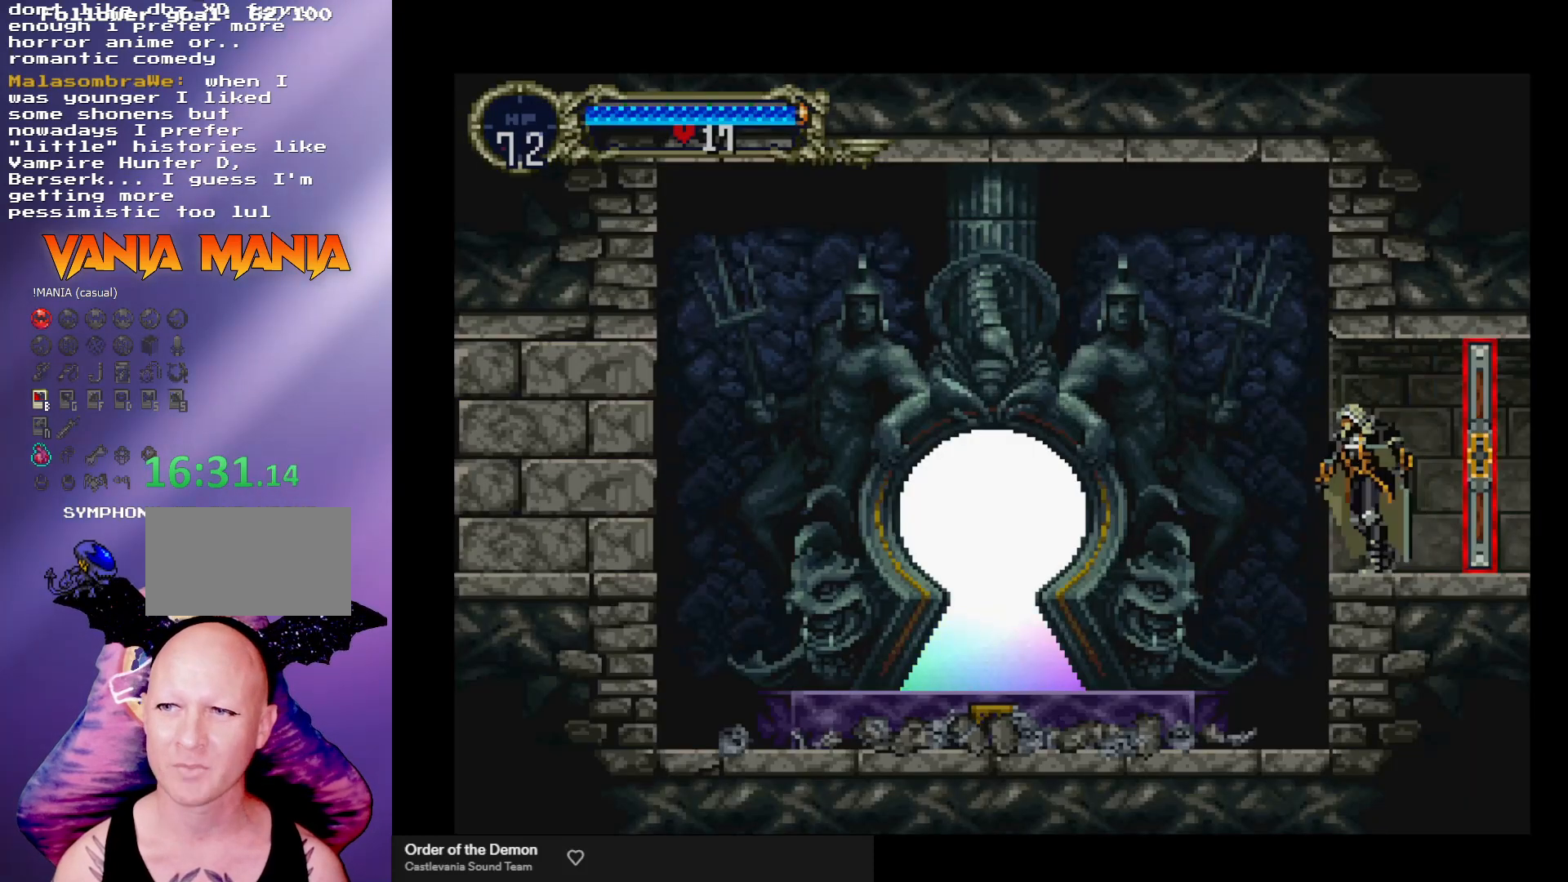
Gameplay with a controller (arcade stick); each line is a JSON object with the inputs held at the frame after it. "events" lists button and stick changes between this image and that frame as [ms after this image, input, new state], when the widget could be followed in between. Not read: L3 R3.
{"buttons": [], "left_stick": "left", "events": [[233, "A", "down"], [400, "A", "up"]]}
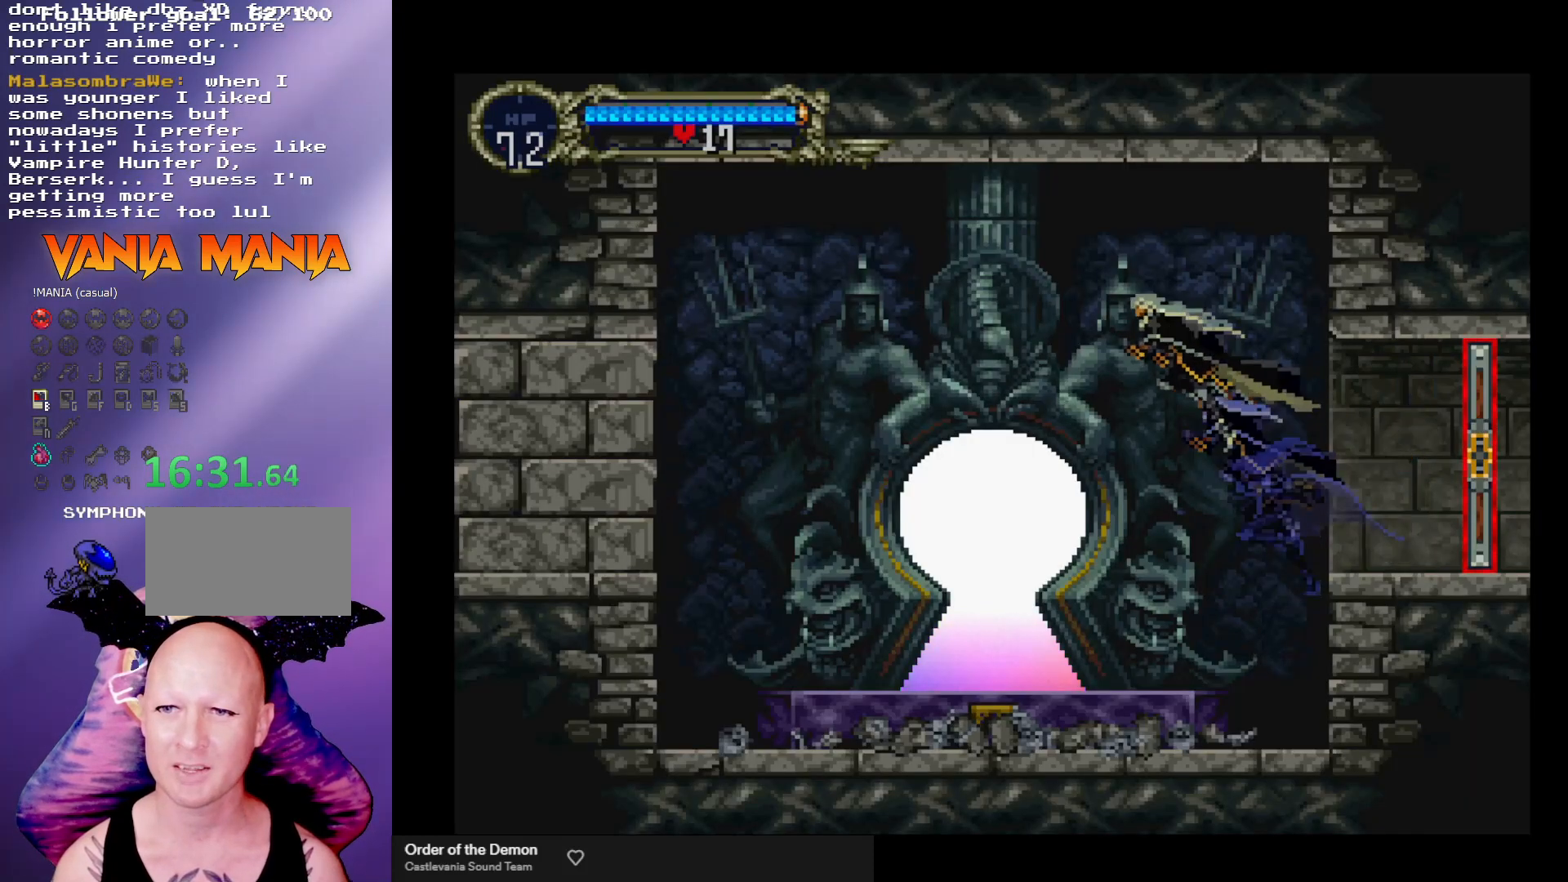
{"buttons": [], "left_stick": "left", "events": []}
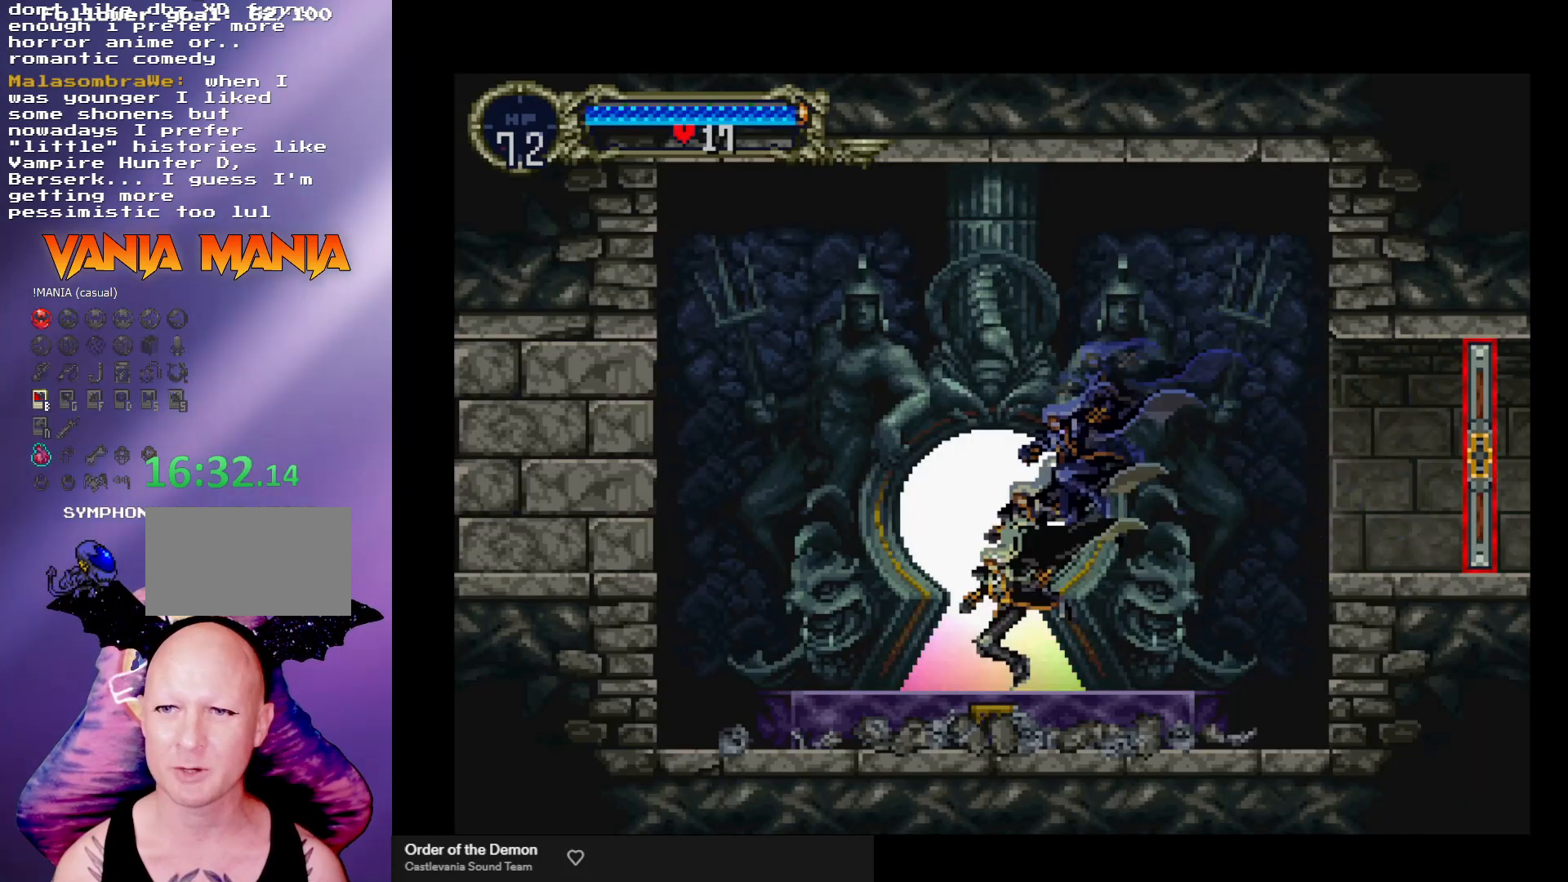
{"buttons": [], "left_stick": "center", "events": [[67, "left_stick", "center"], [200, "left_stick", "up"], [333, "left_stick", "center"]]}
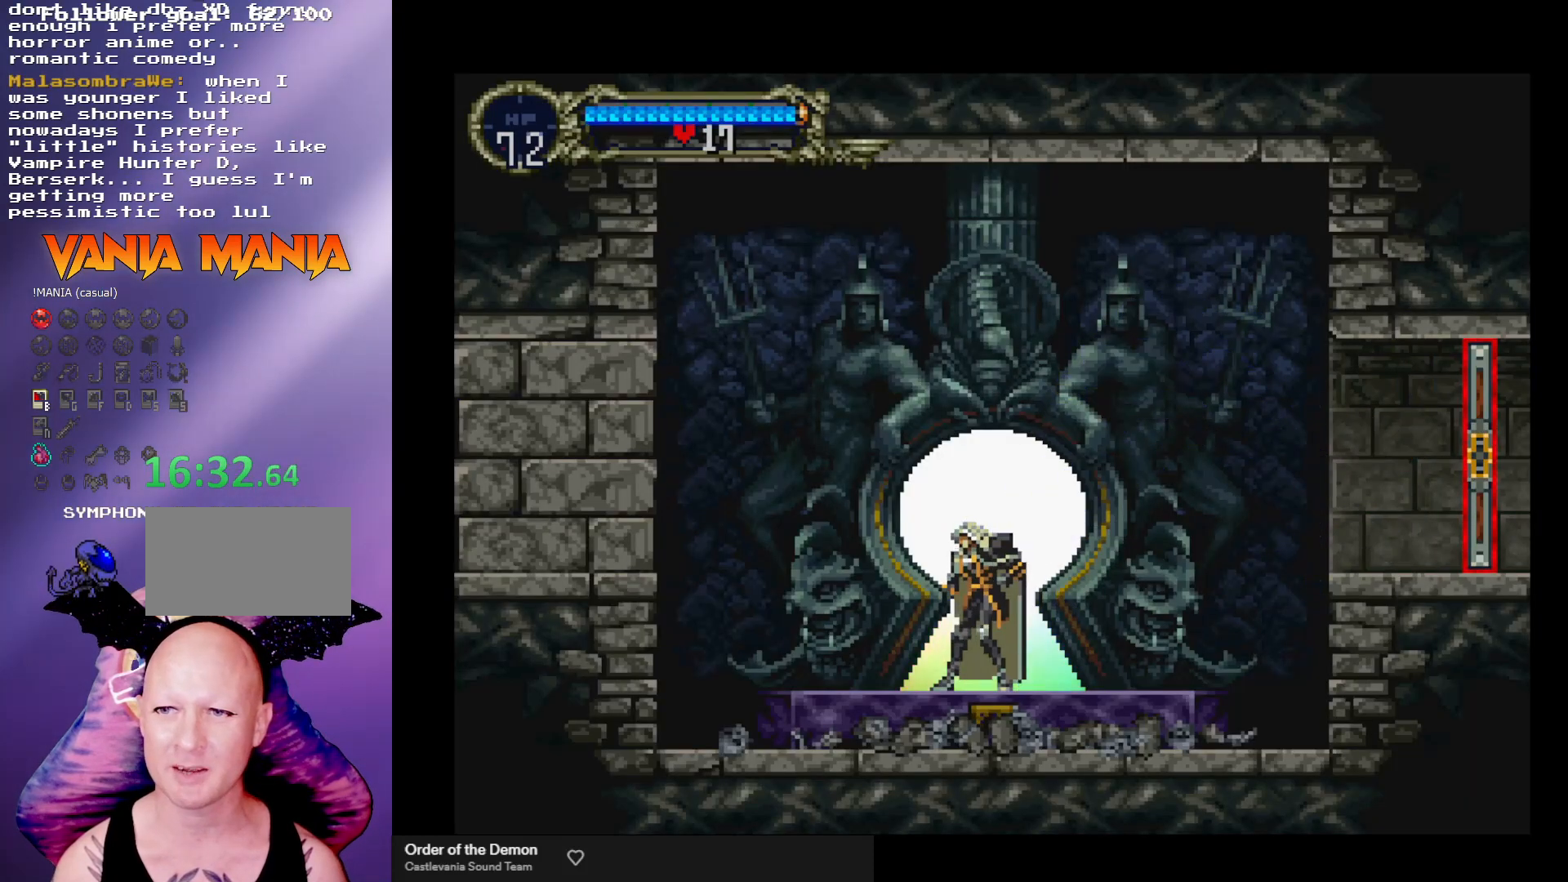
{"buttons": [], "left_stick": "up", "events": [[400, "left_stick", "right"], [500, "left_stick", "up"]]}
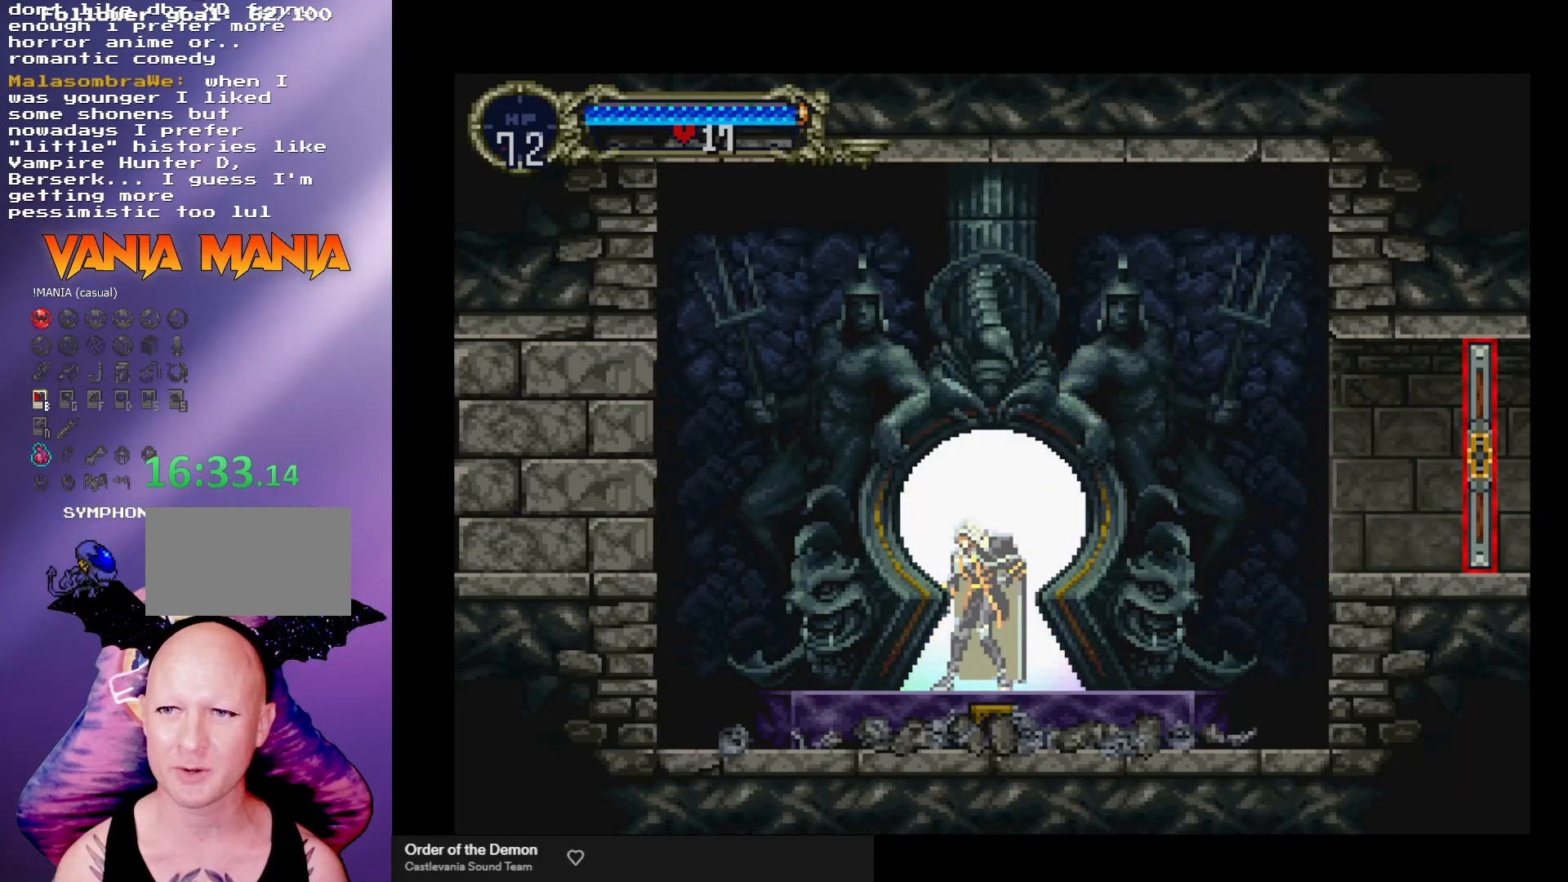
{"buttons": [], "left_stick": "center", "events": [[167, "left_stick", "center"]]}
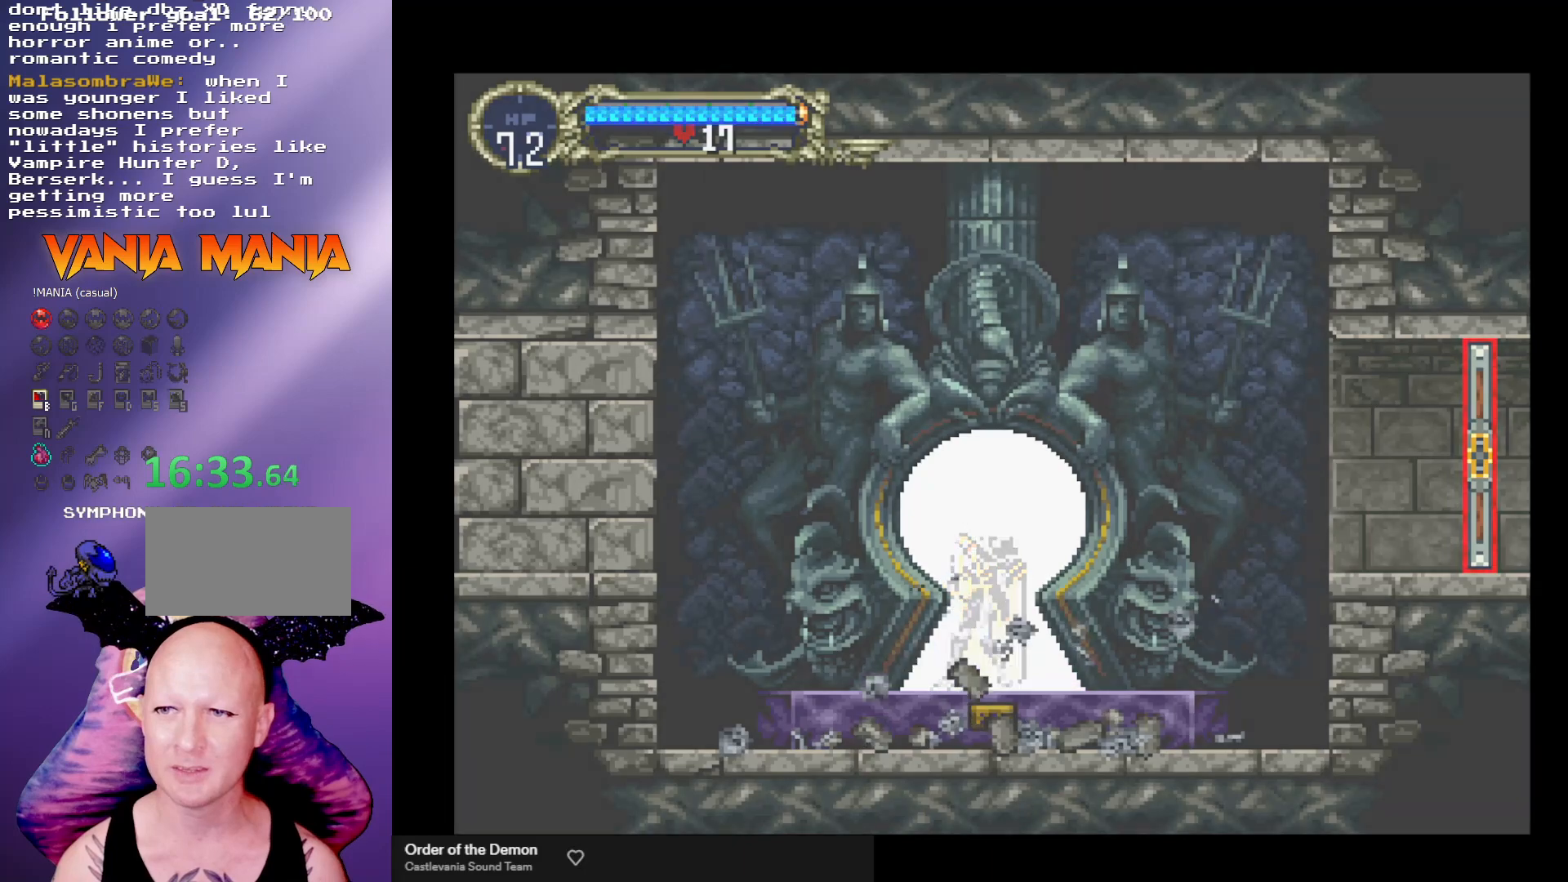
{"buttons": [], "left_stick": "center", "events": []}
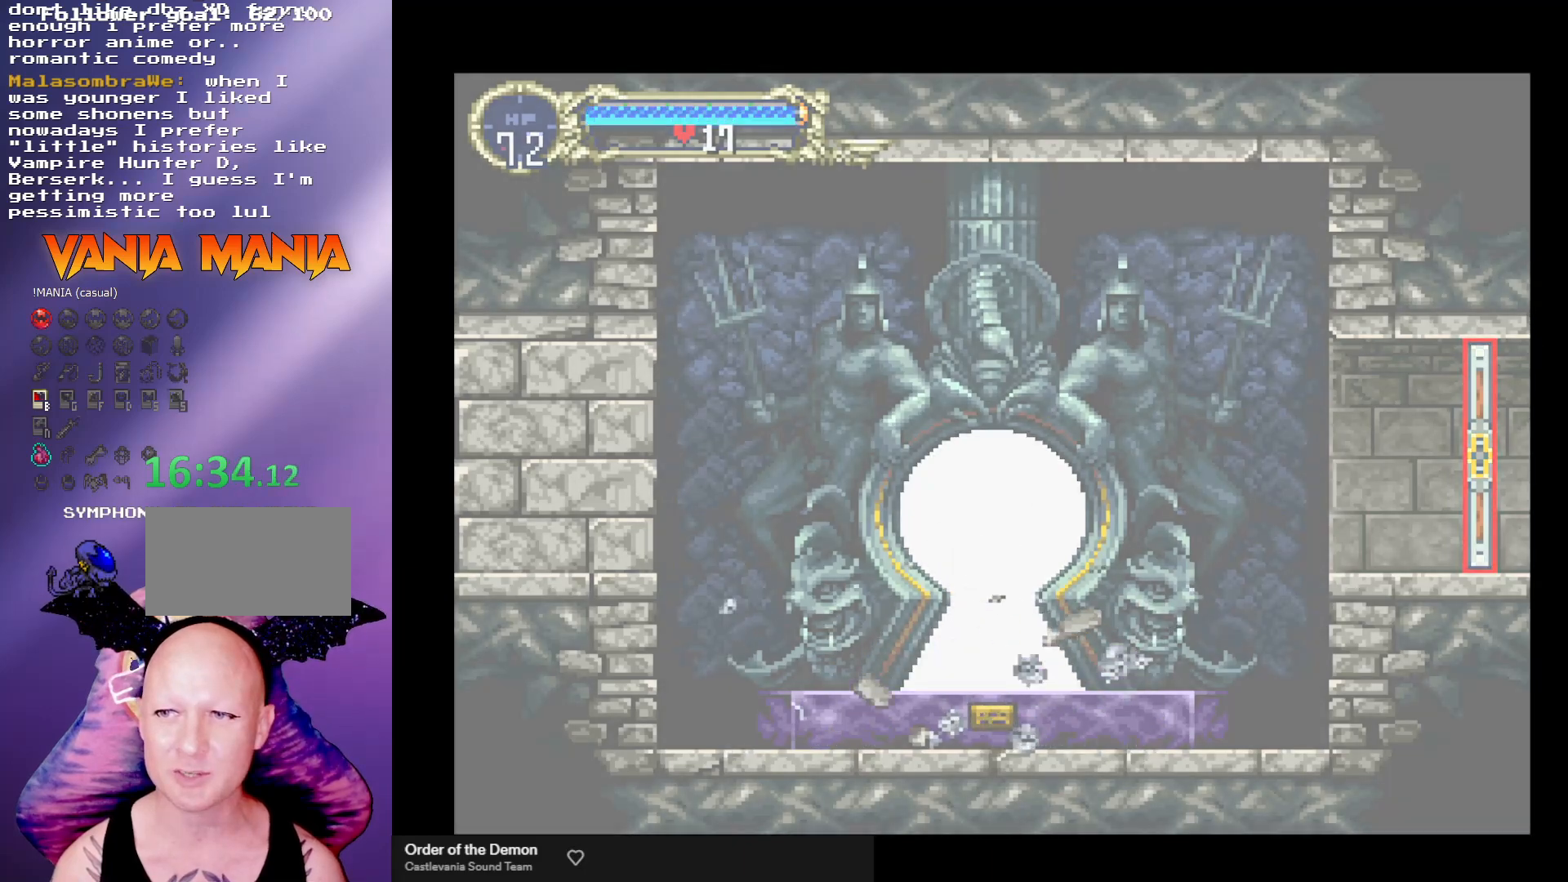
{"buttons": [], "left_stick": "center", "events": []}
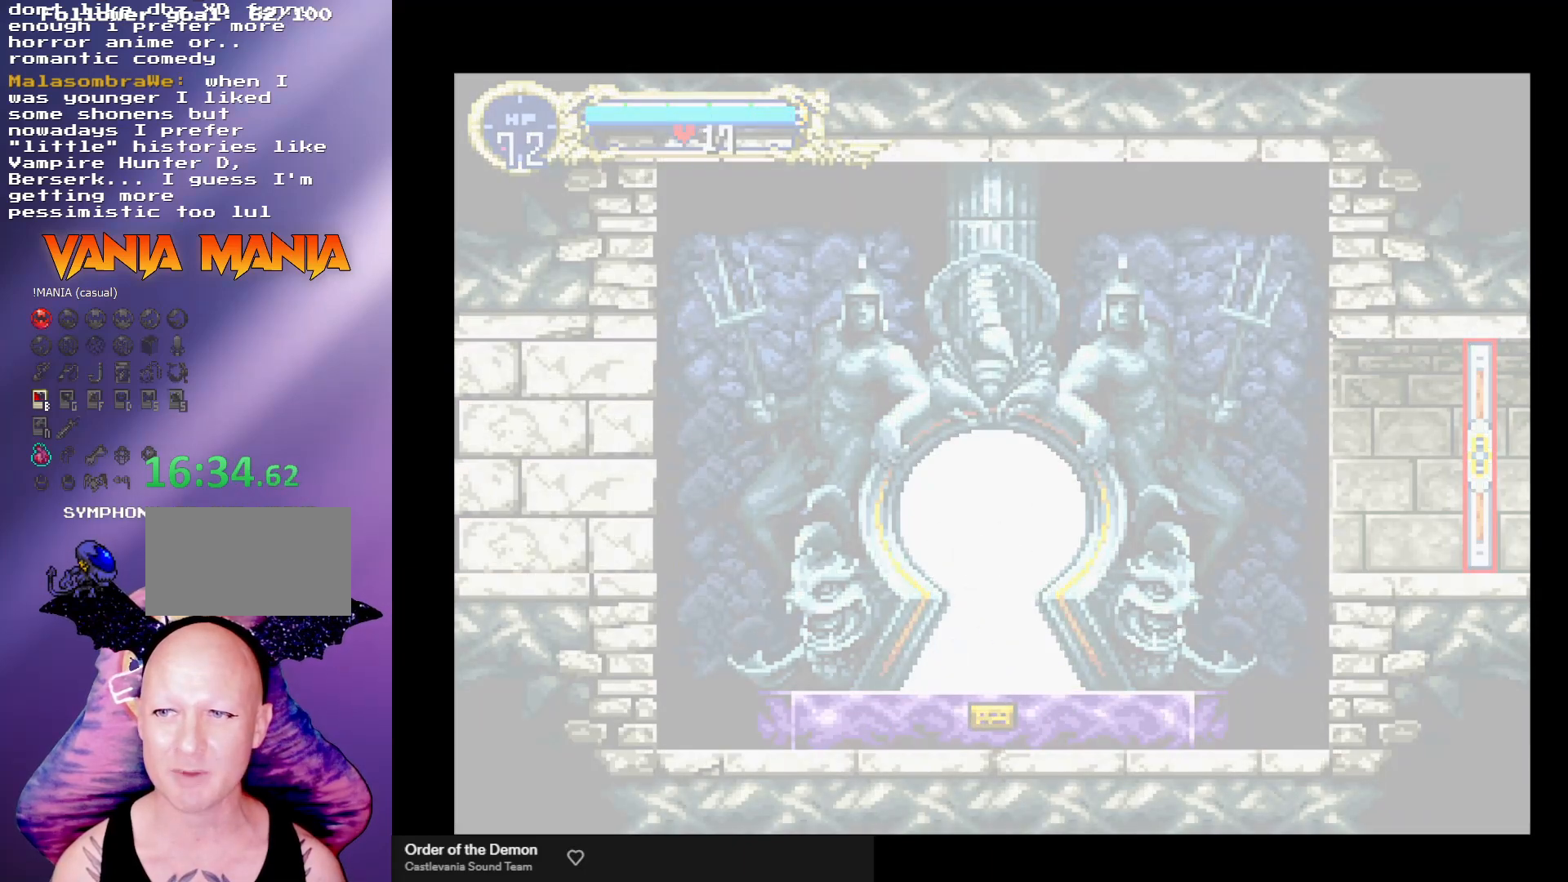
{"buttons": [], "left_stick": "center", "events": []}
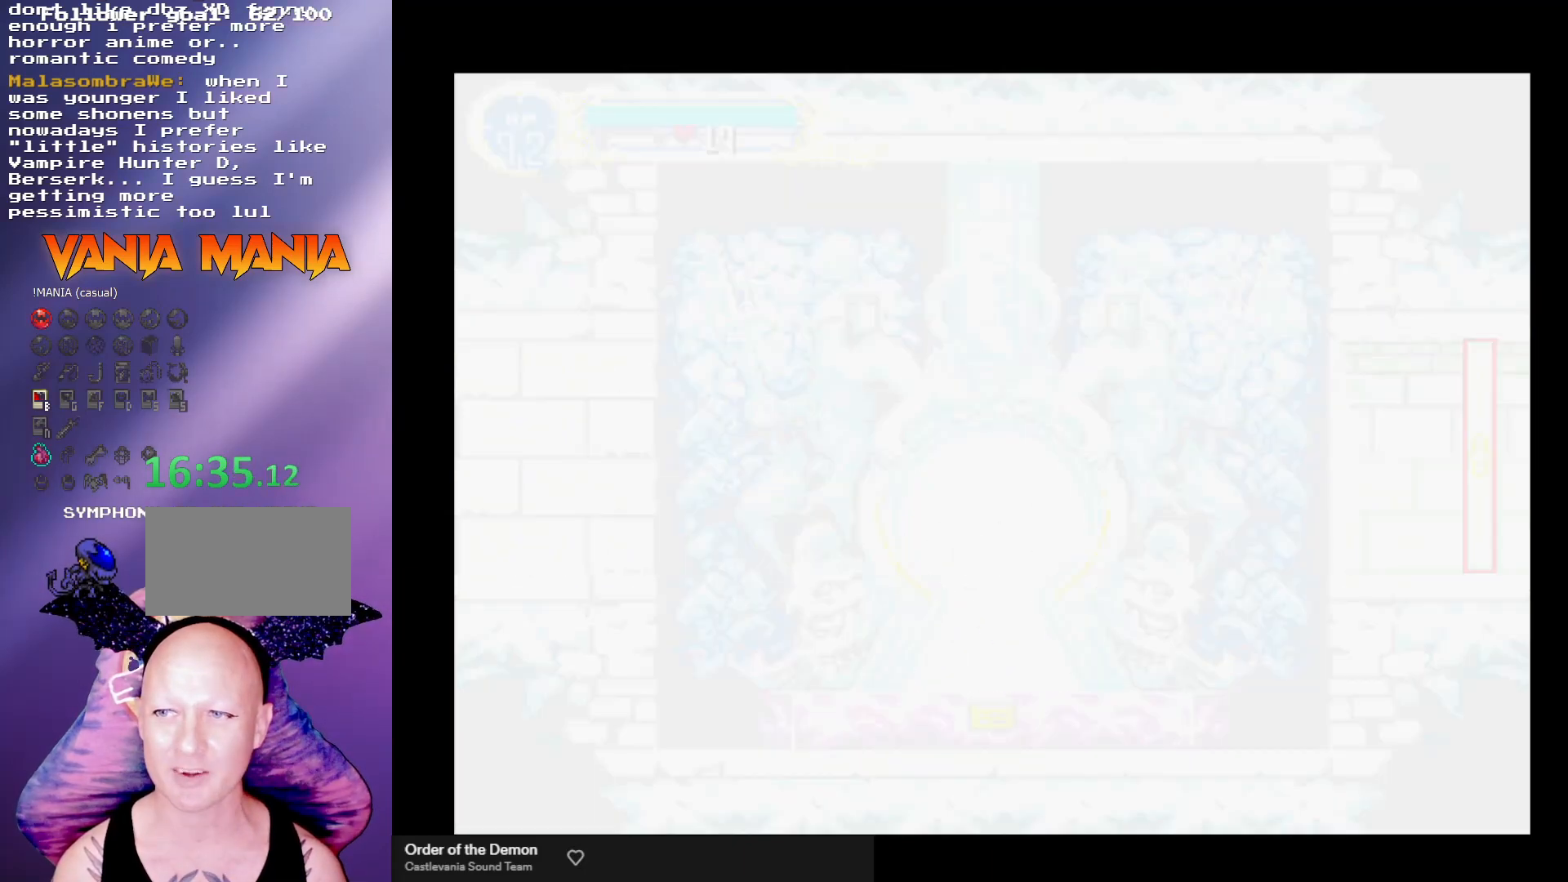
{"buttons": [], "left_stick": "center", "events": []}
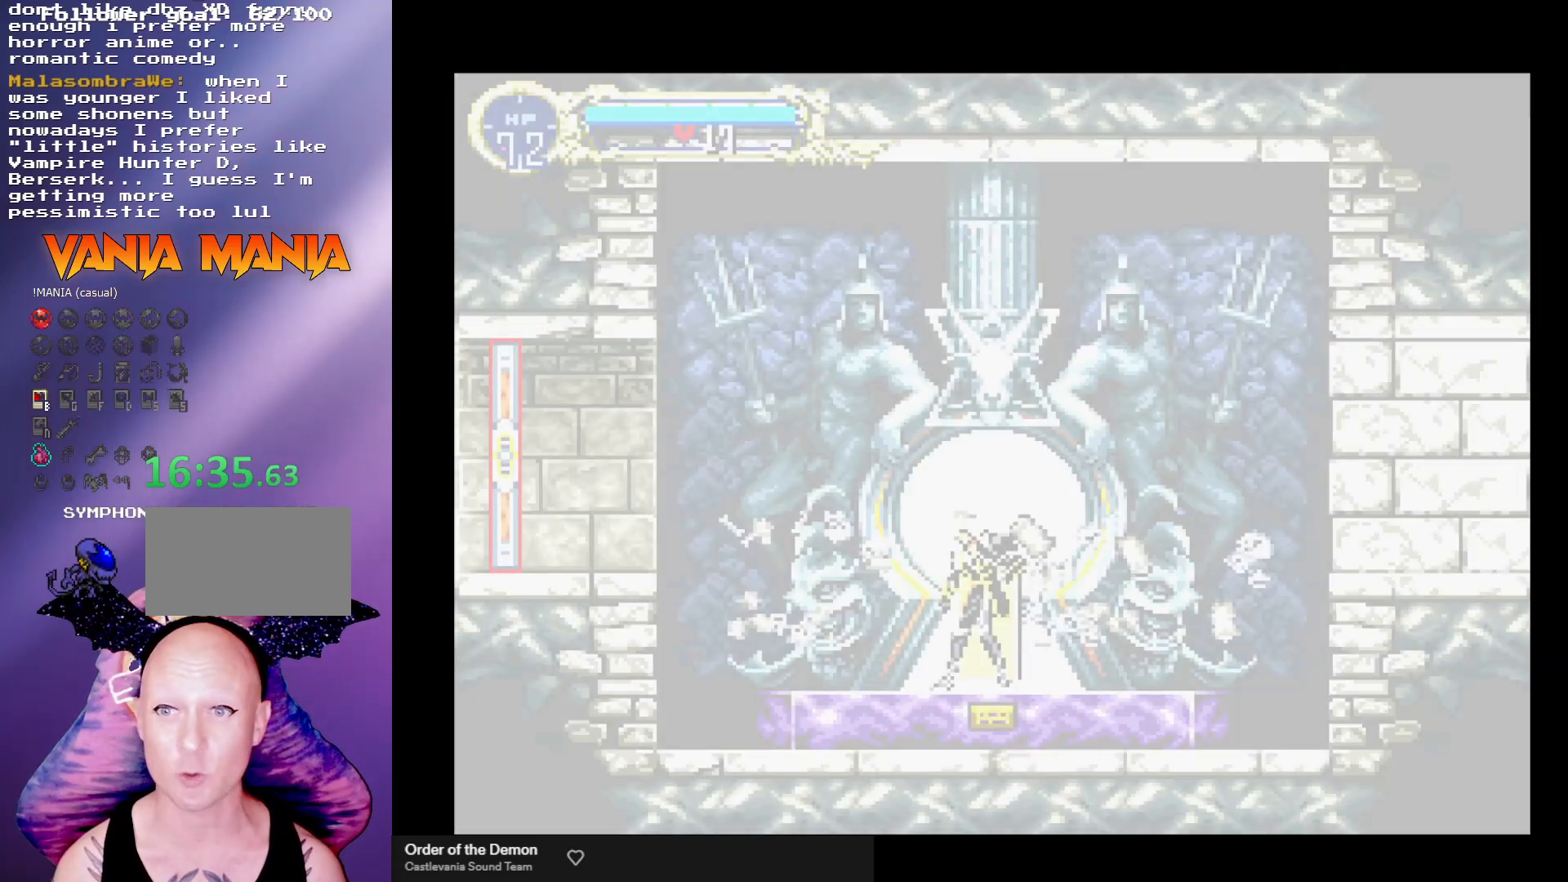
{"buttons": [], "left_stick": "center", "events": []}
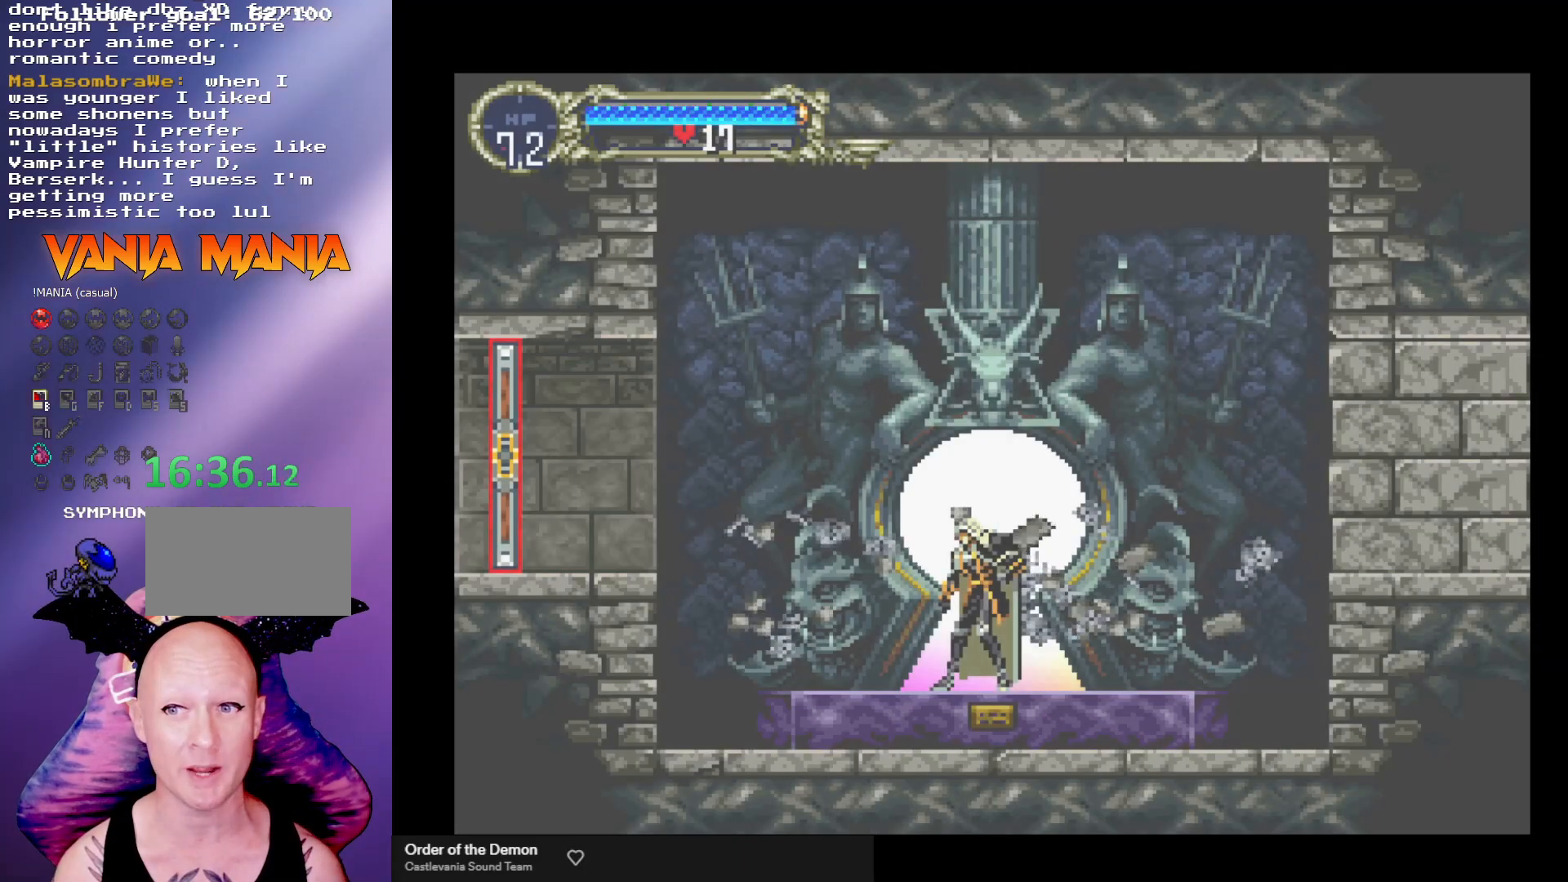
{"buttons": [], "left_stick": "center", "events": []}
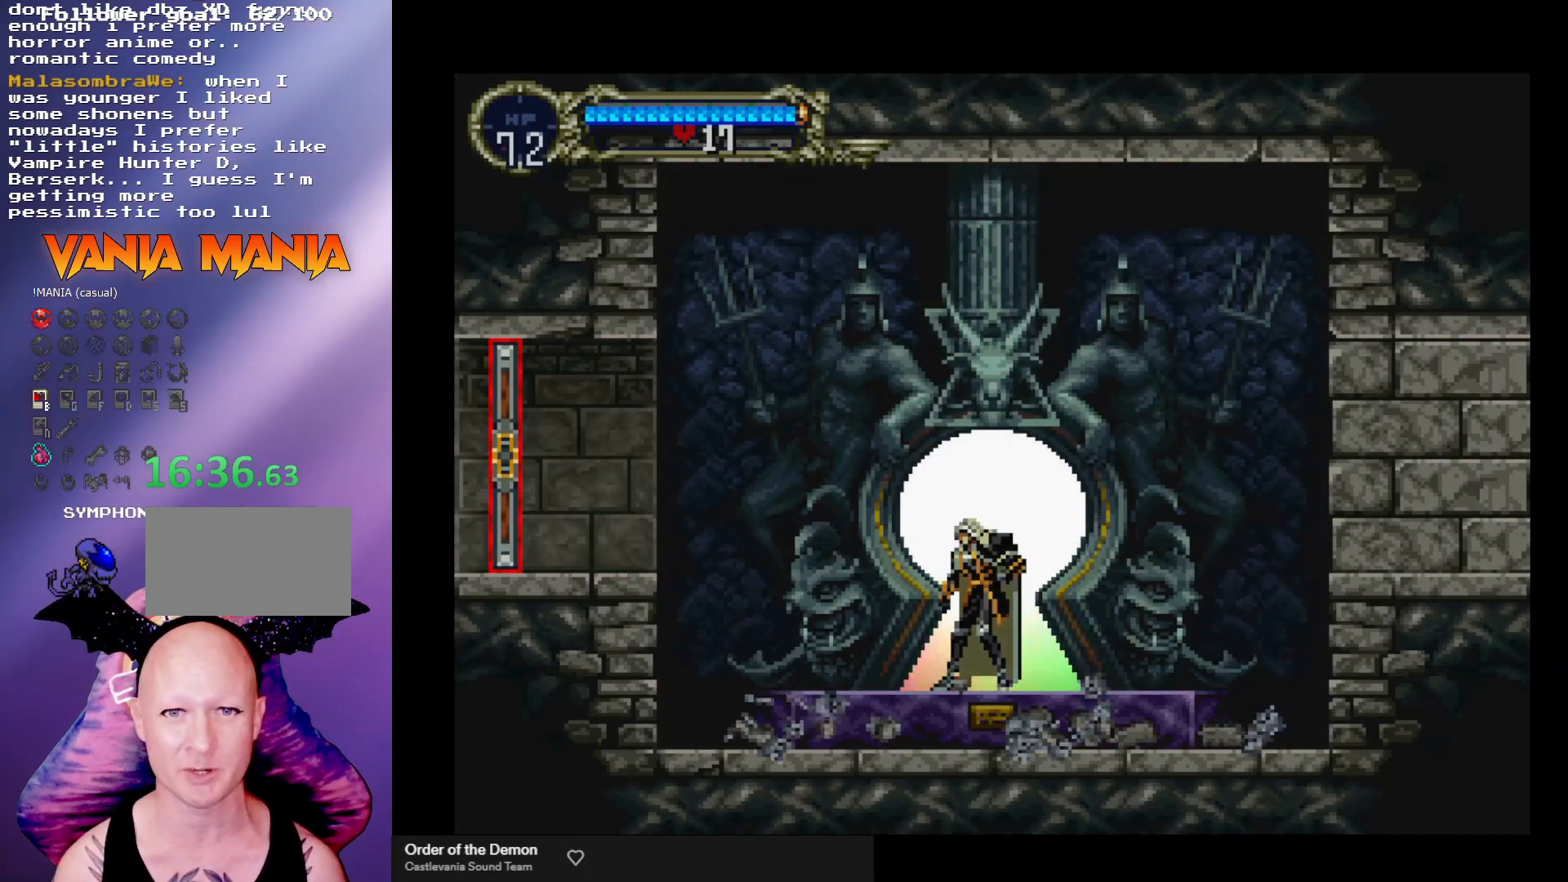
{"buttons": [], "left_stick": "center", "events": []}
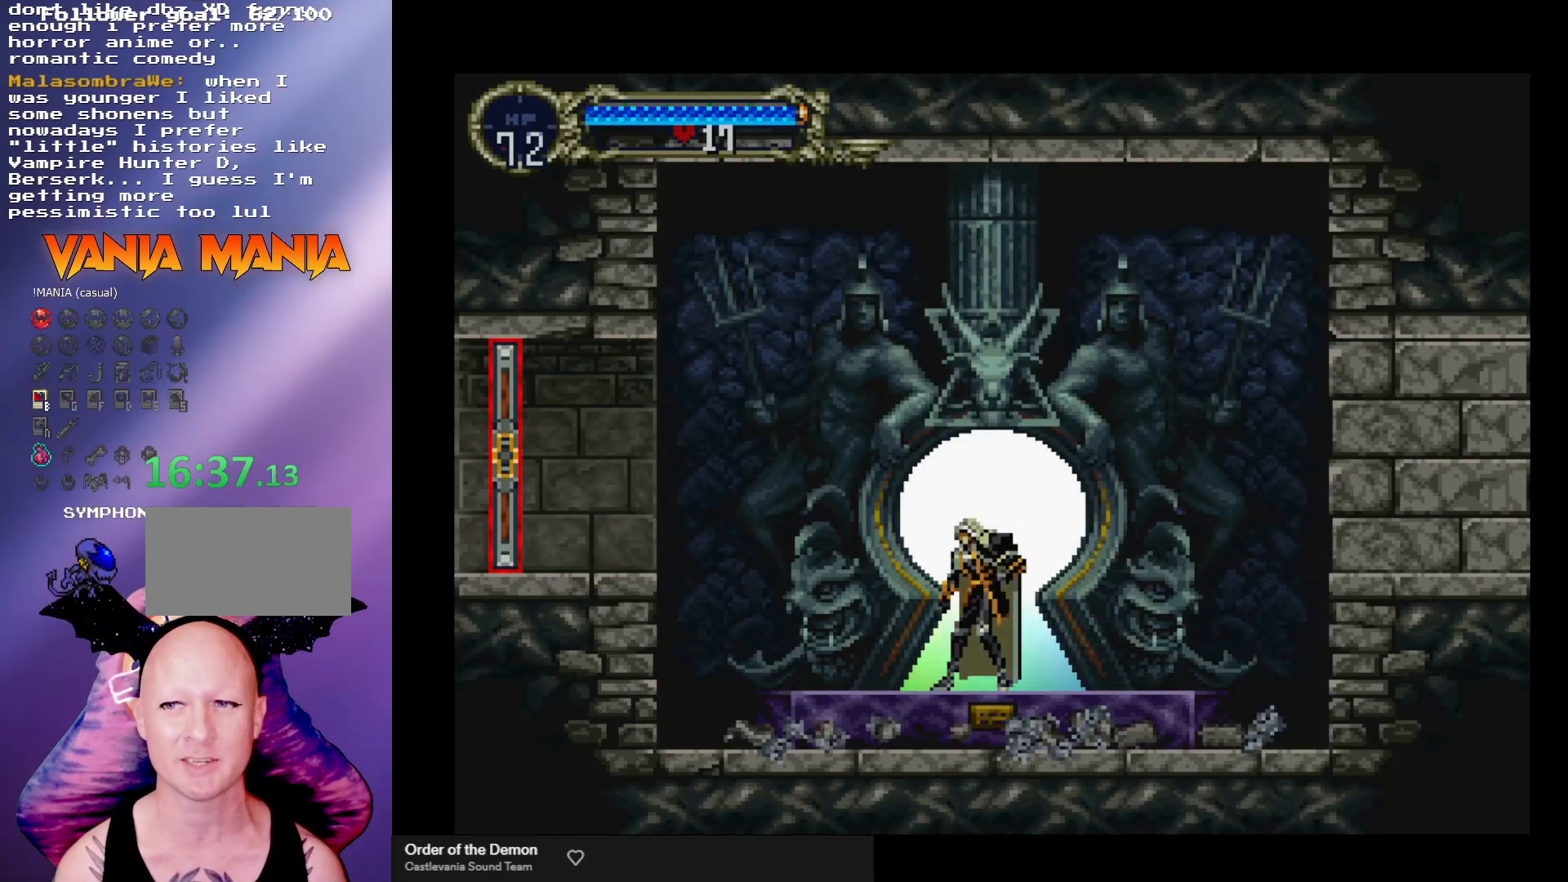
{"buttons": [], "left_stick": "center", "events": []}
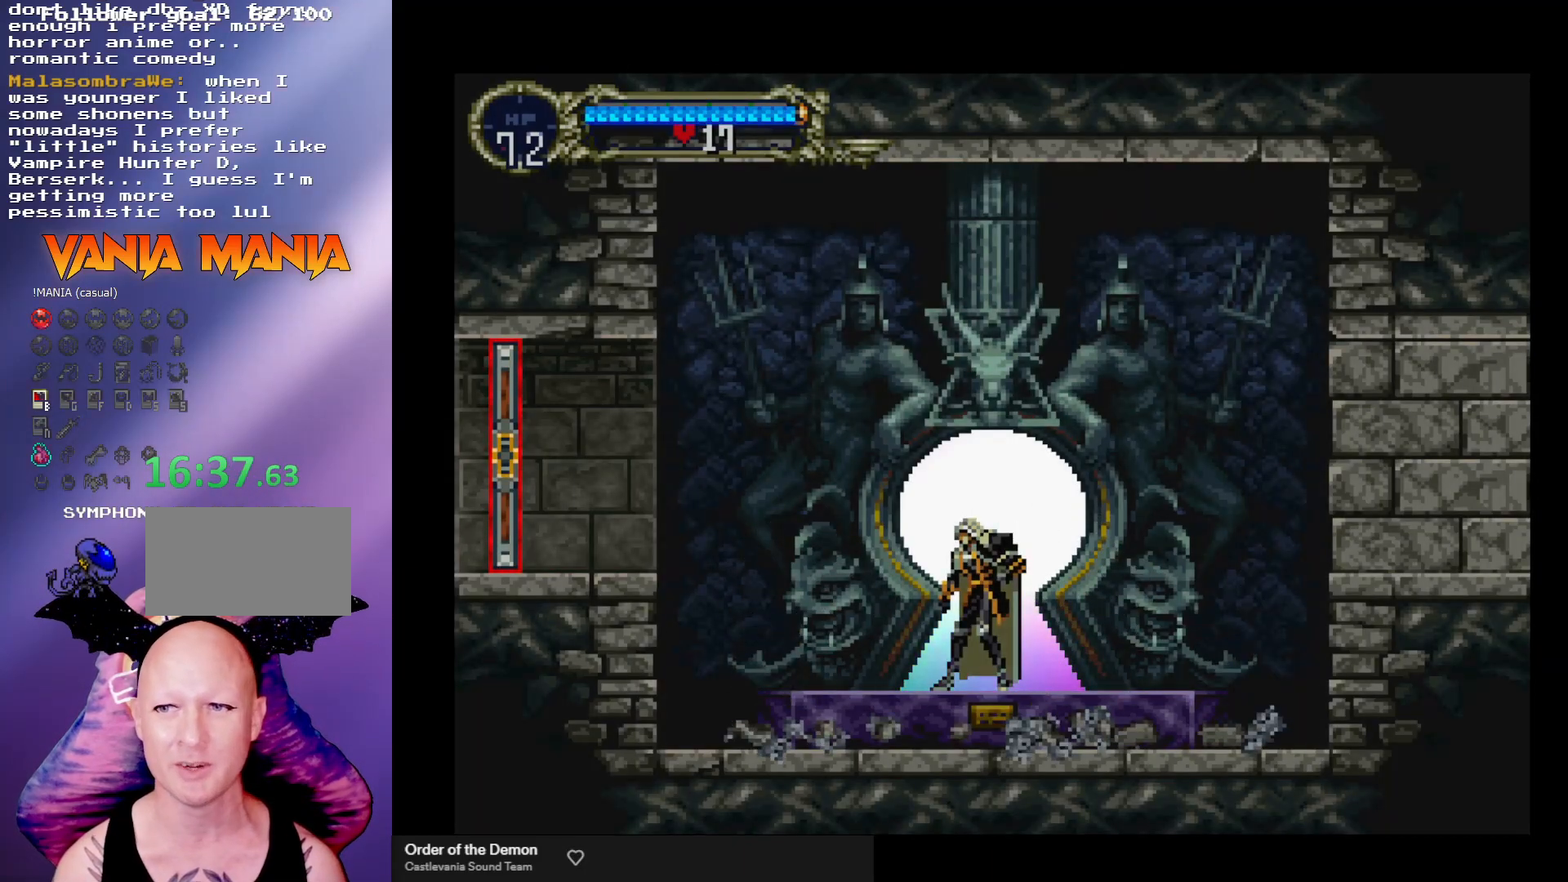
{"buttons": [], "left_stick": "center", "events": [[200, "left_stick", "up"], [300, "left_stick", "center"]]}
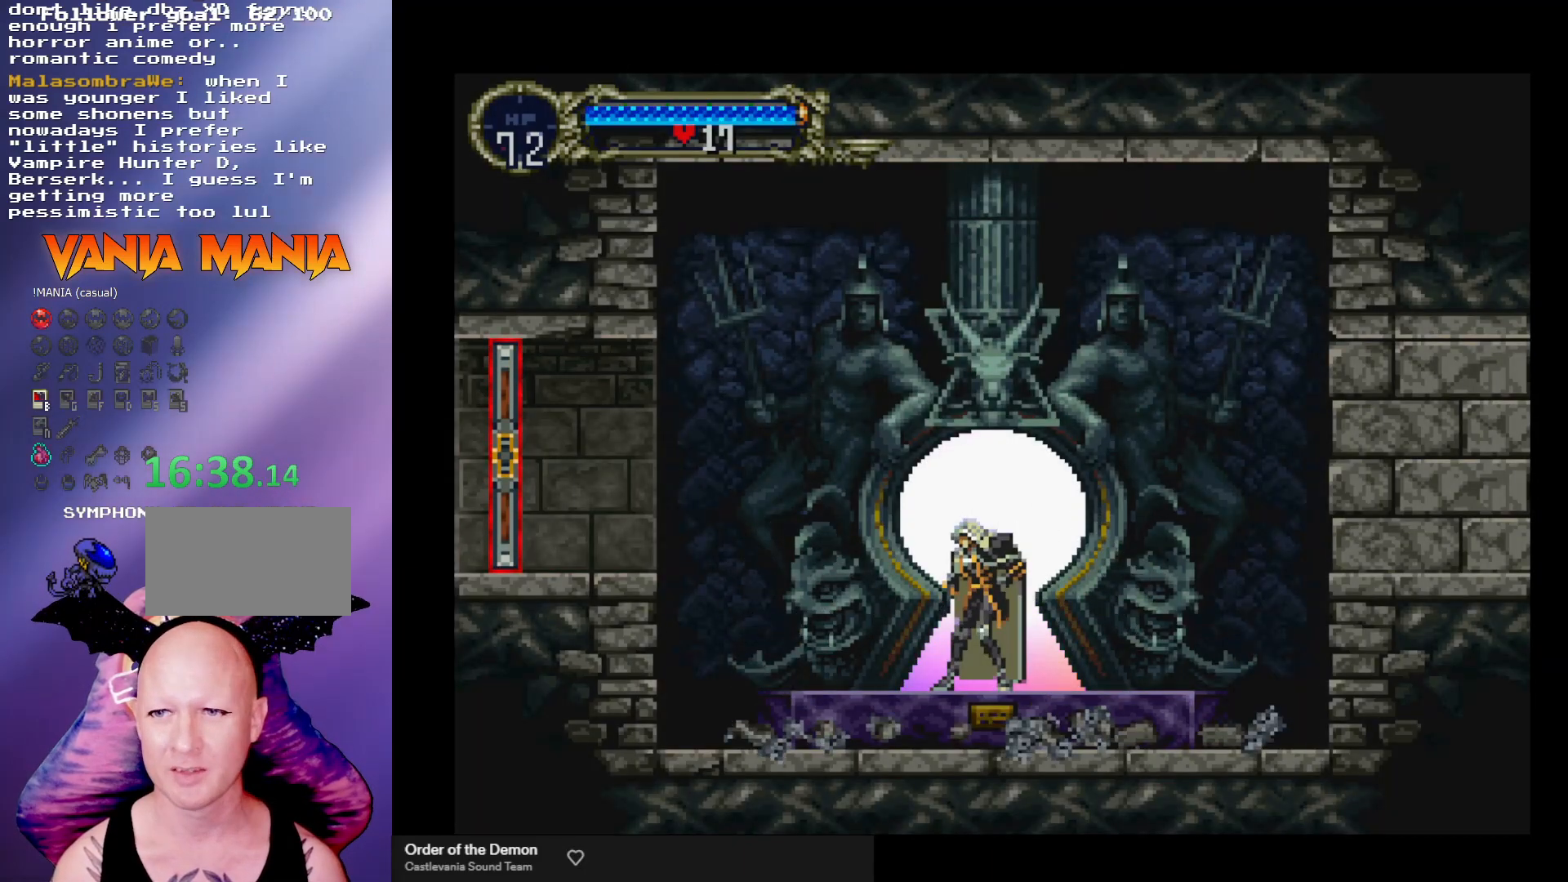
{"buttons": [], "left_stick": "center", "events": []}
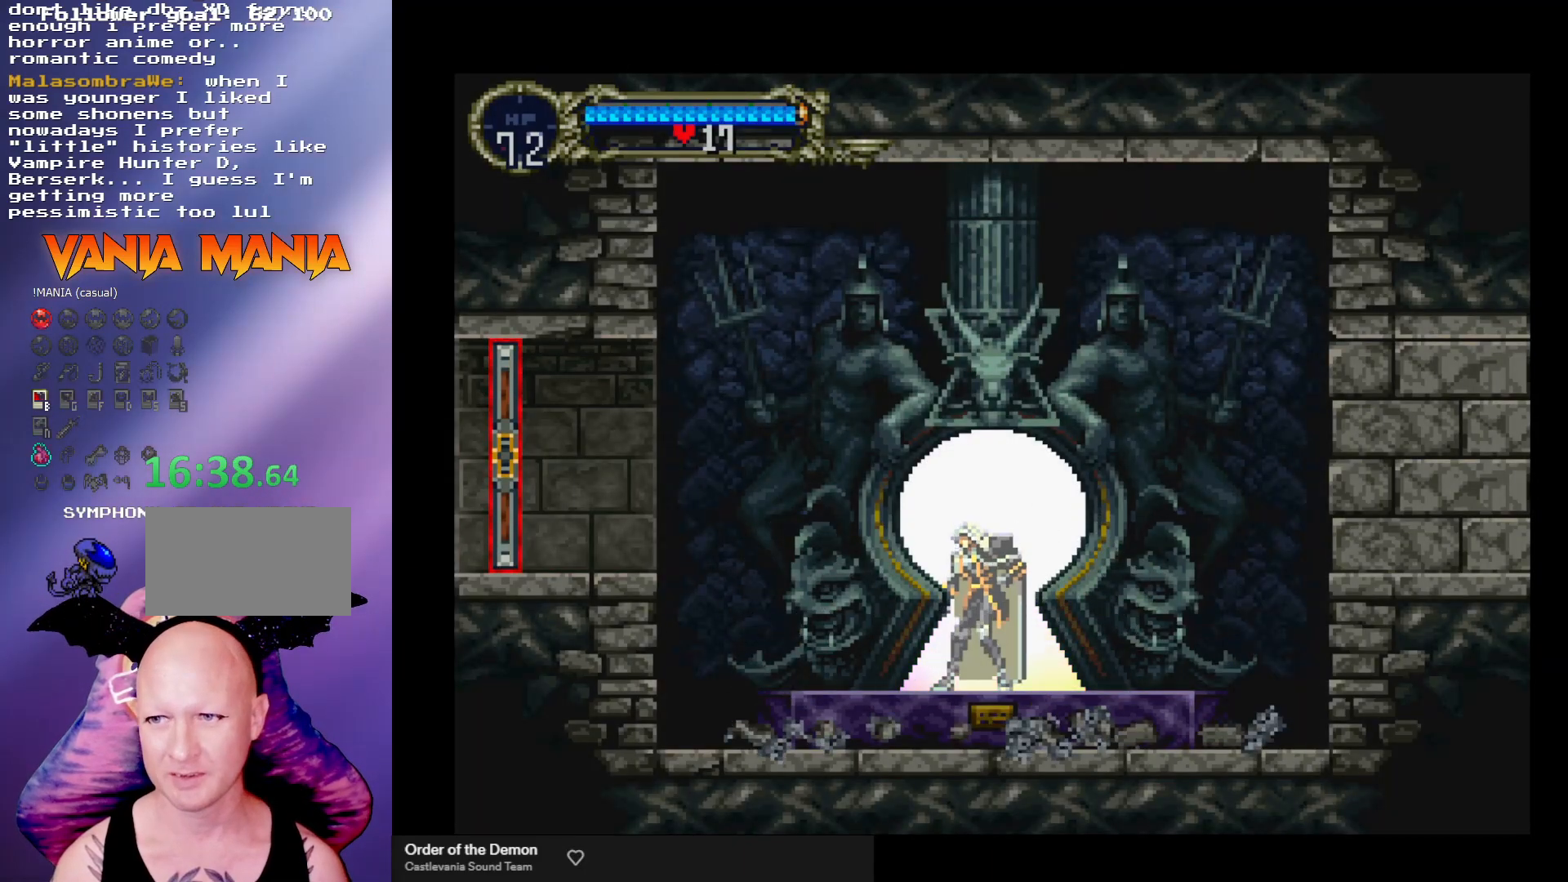
{"buttons": [], "left_stick": "center", "events": []}
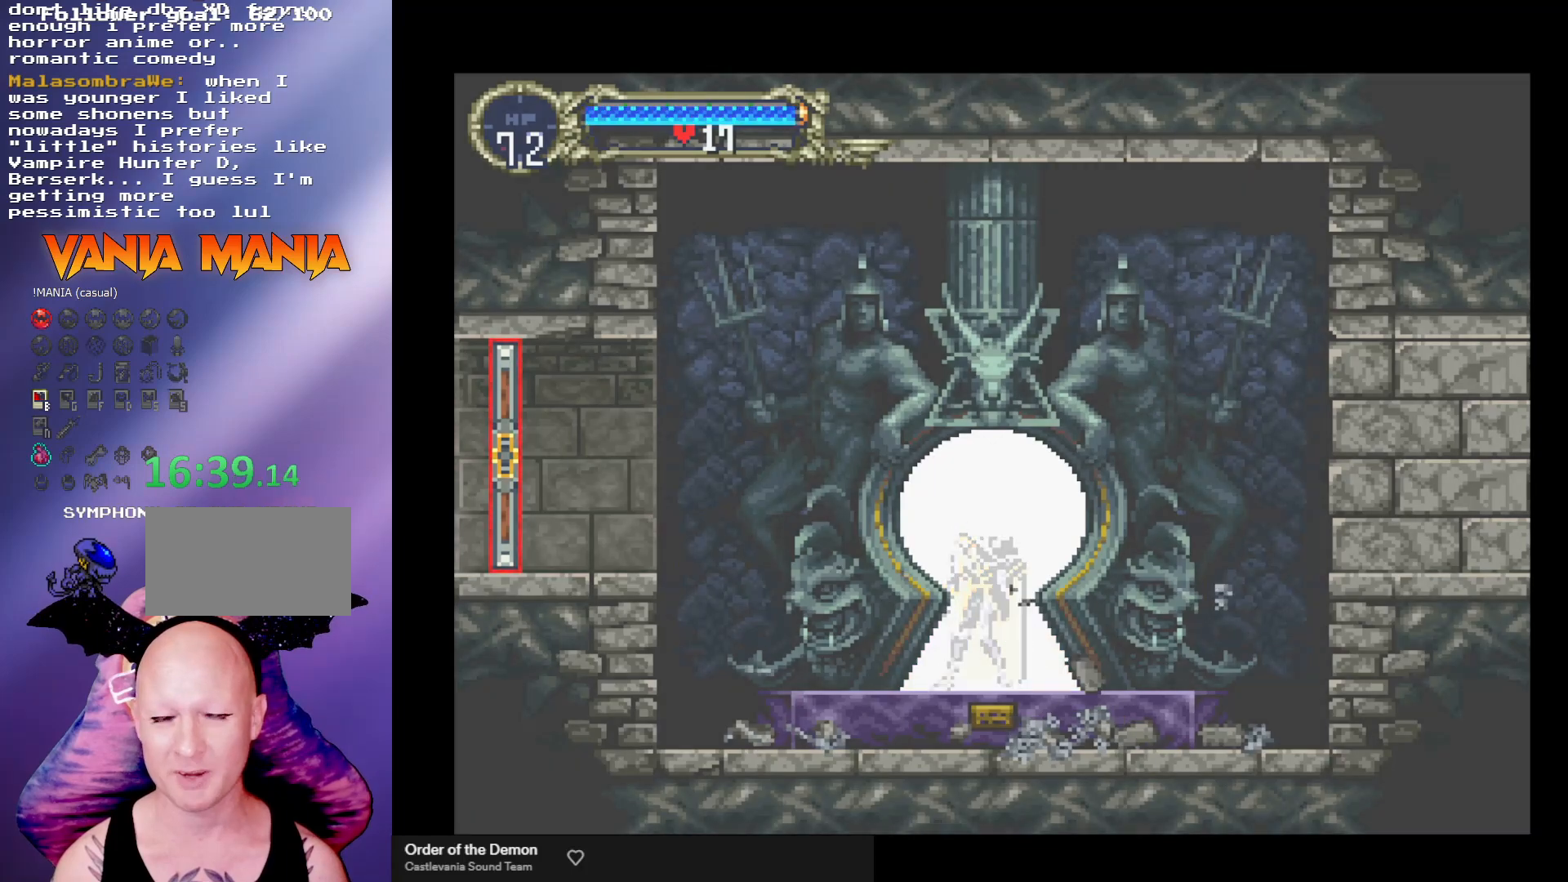
{"buttons": [], "left_stick": "center", "events": []}
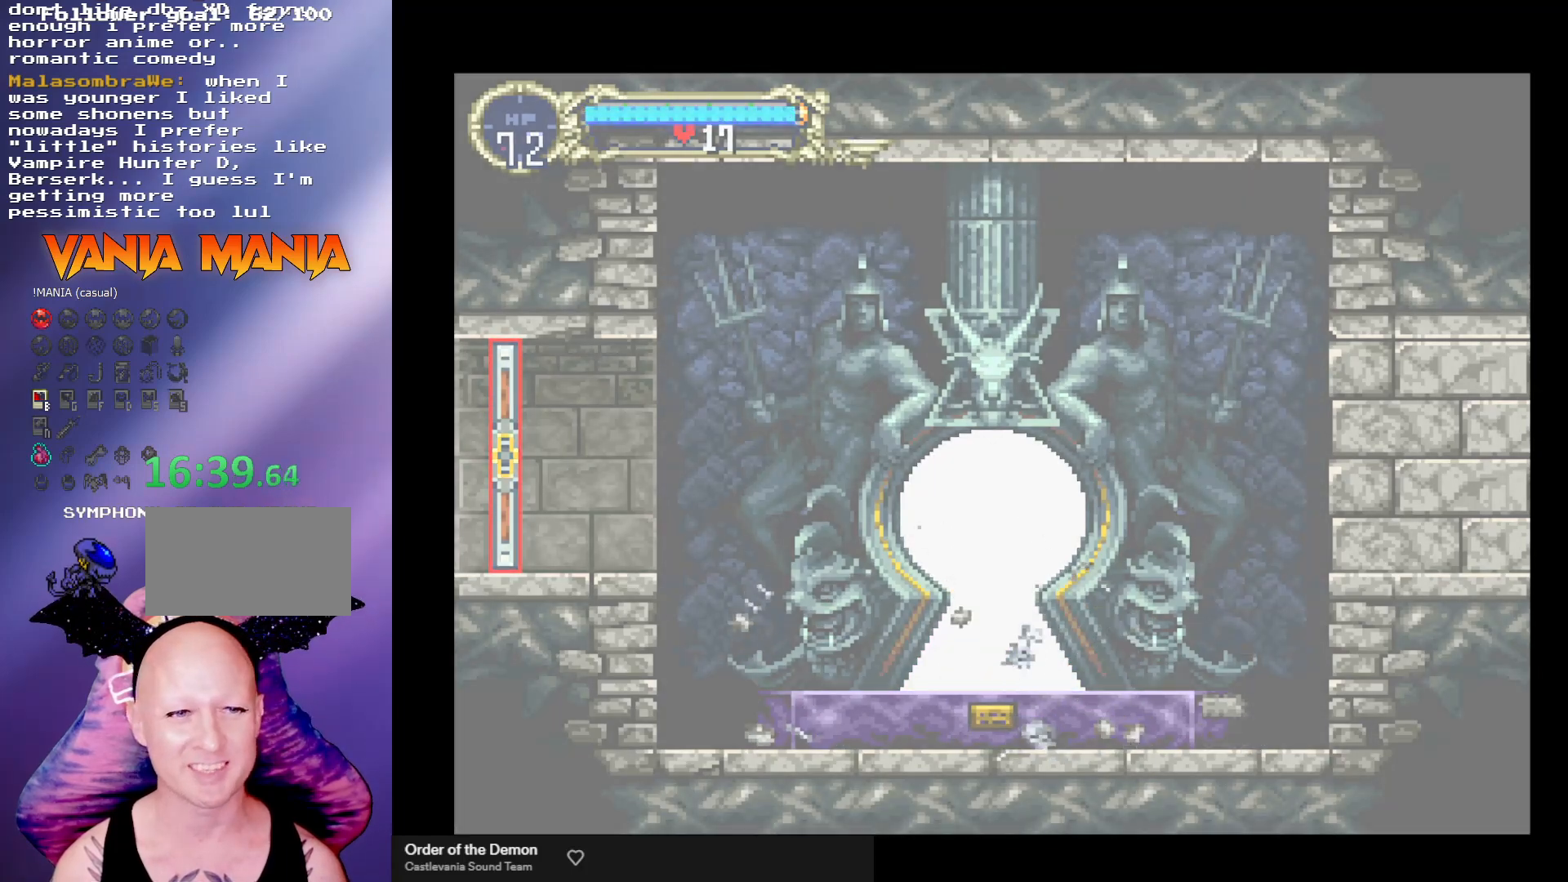
{"buttons": [], "left_stick": "center", "events": []}
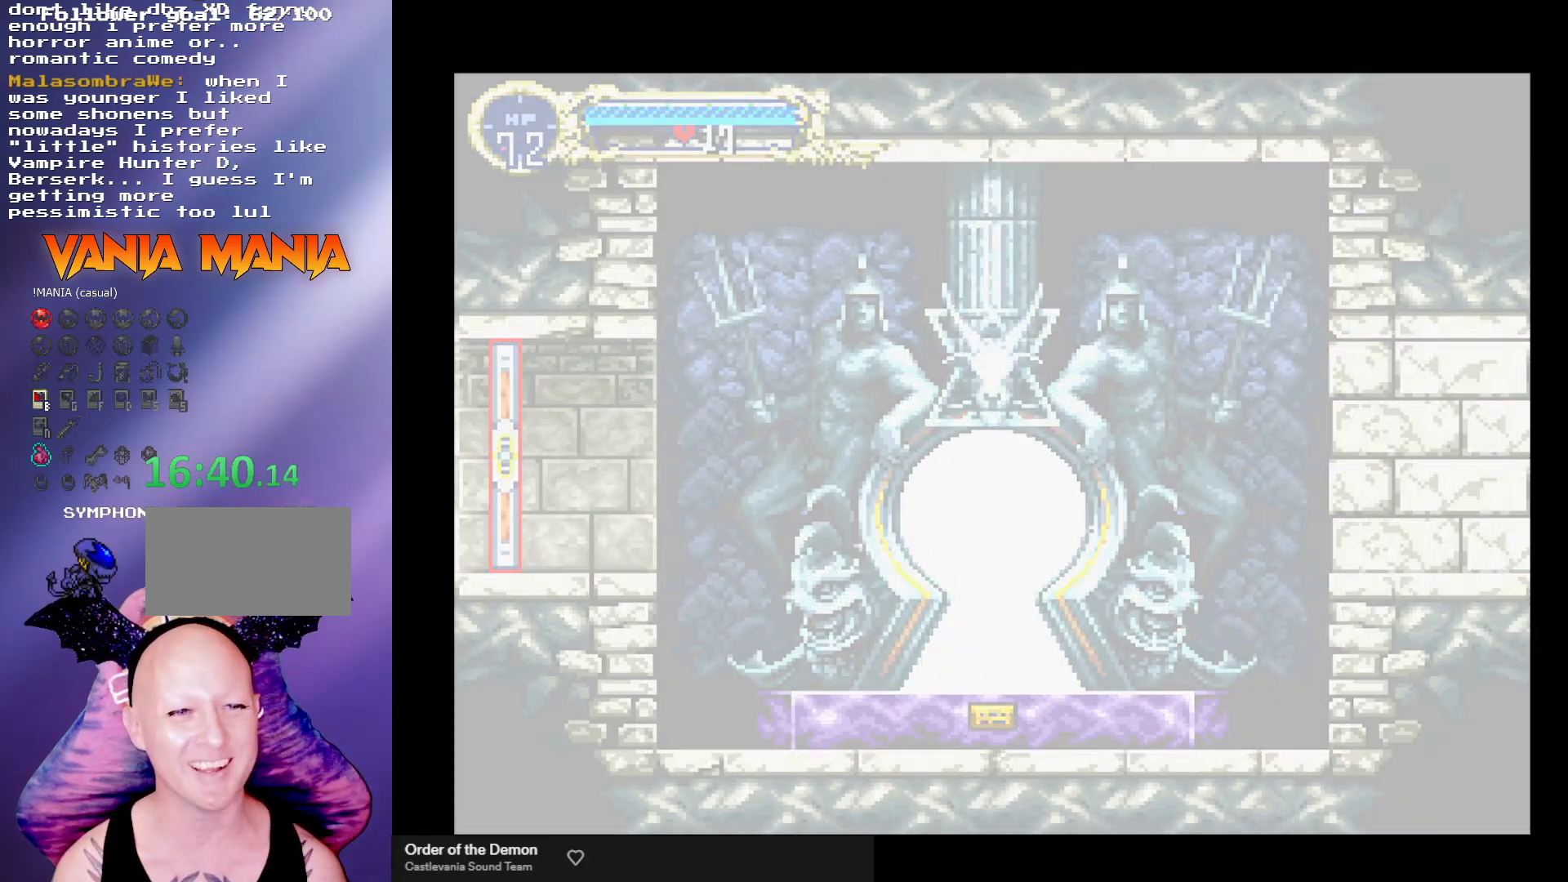
{"buttons": [], "left_stick": "center", "events": []}
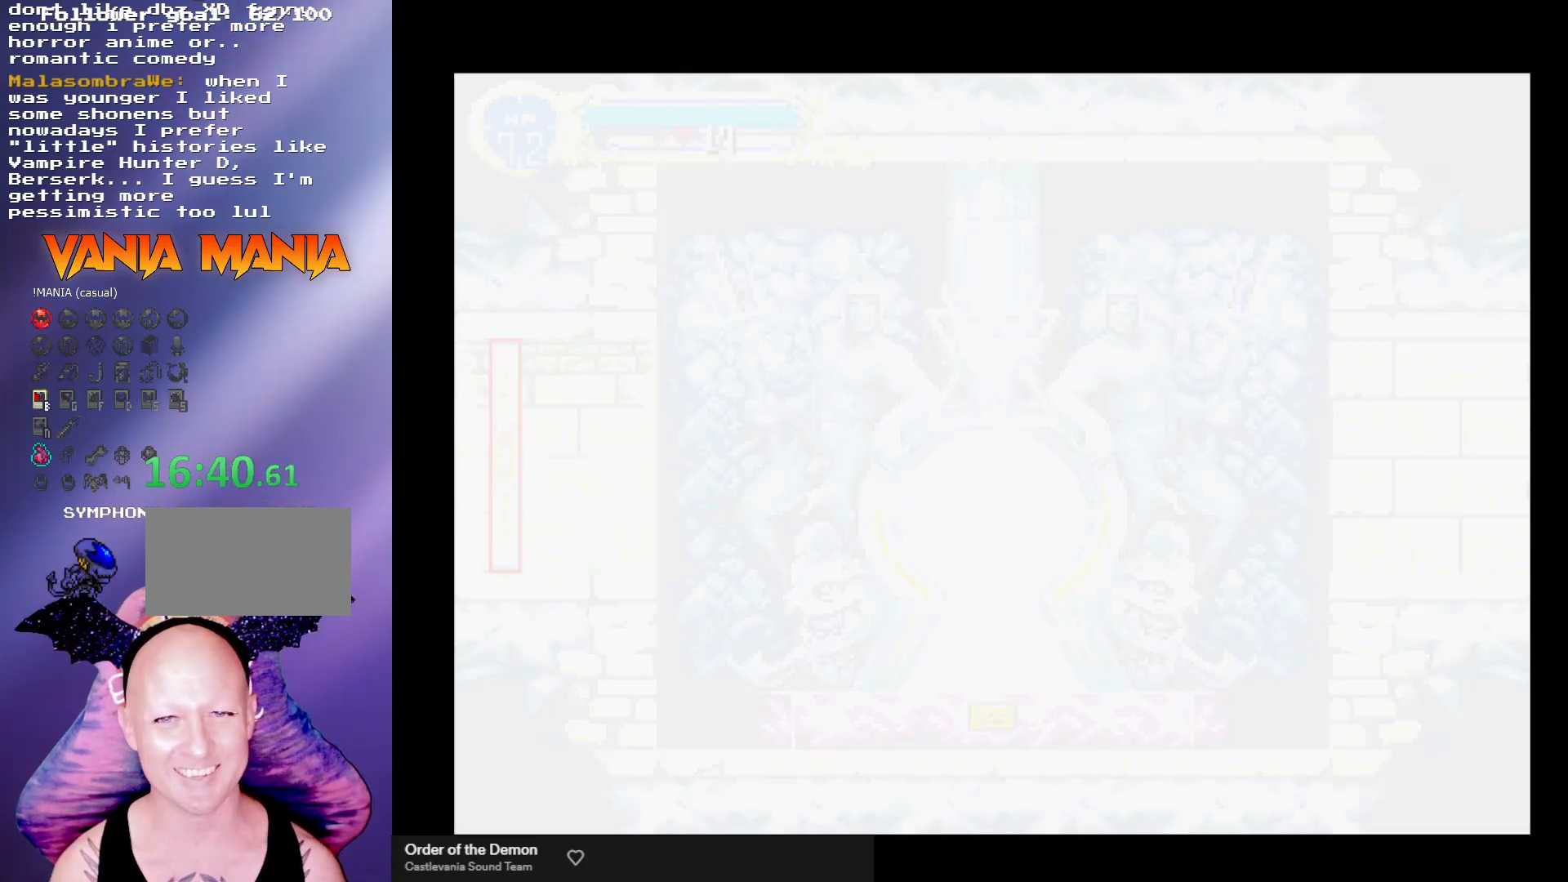
{"buttons": [], "left_stick": "center", "events": []}
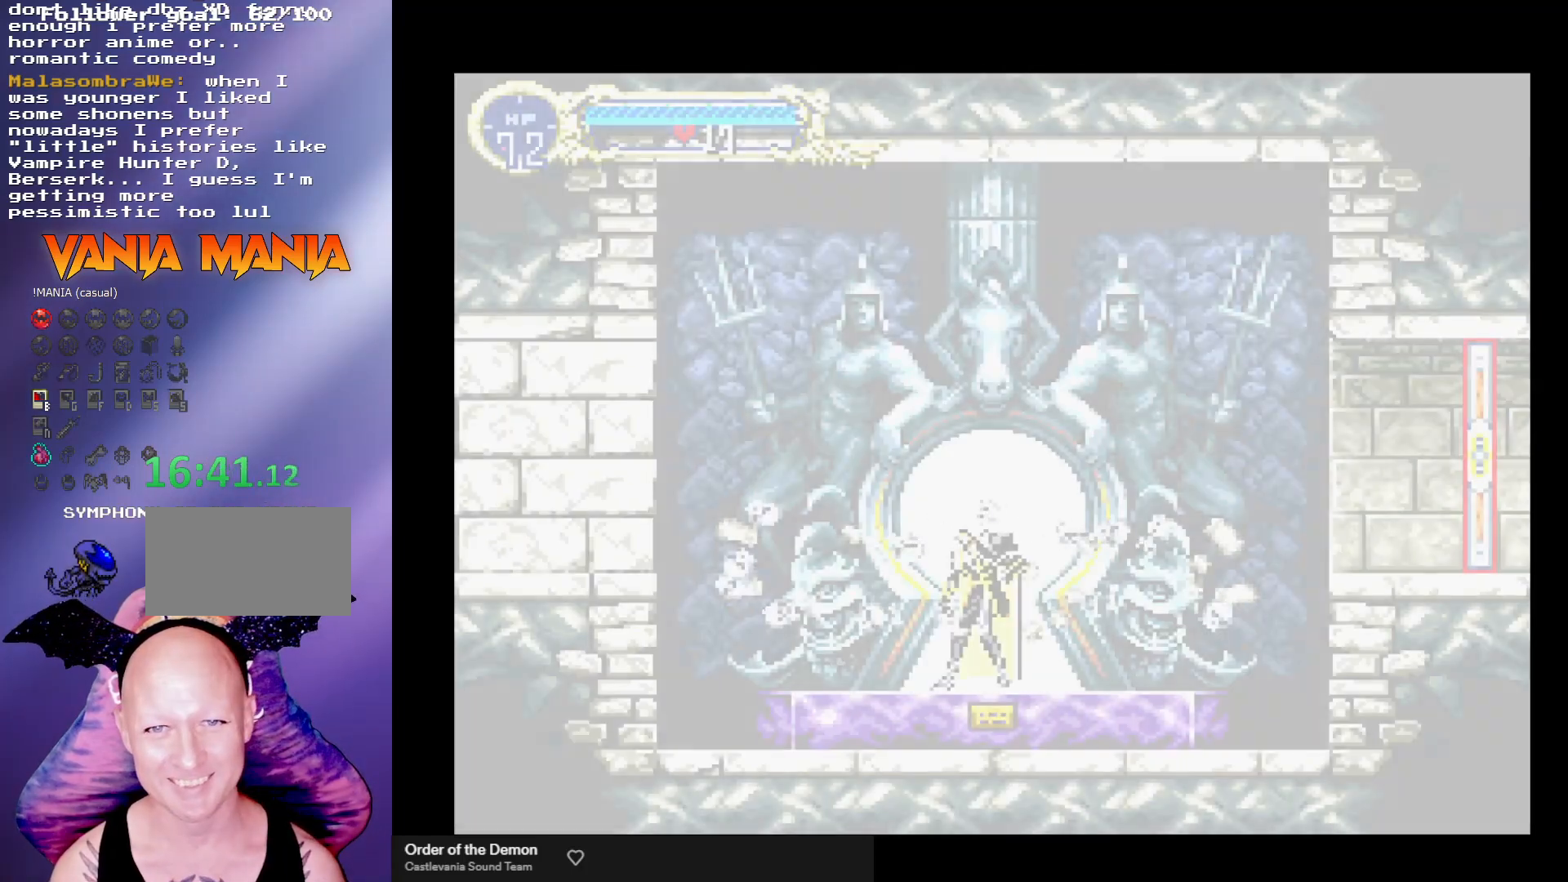
{"buttons": [], "left_stick": "right", "events": [[467, "left_stick", "right"]]}
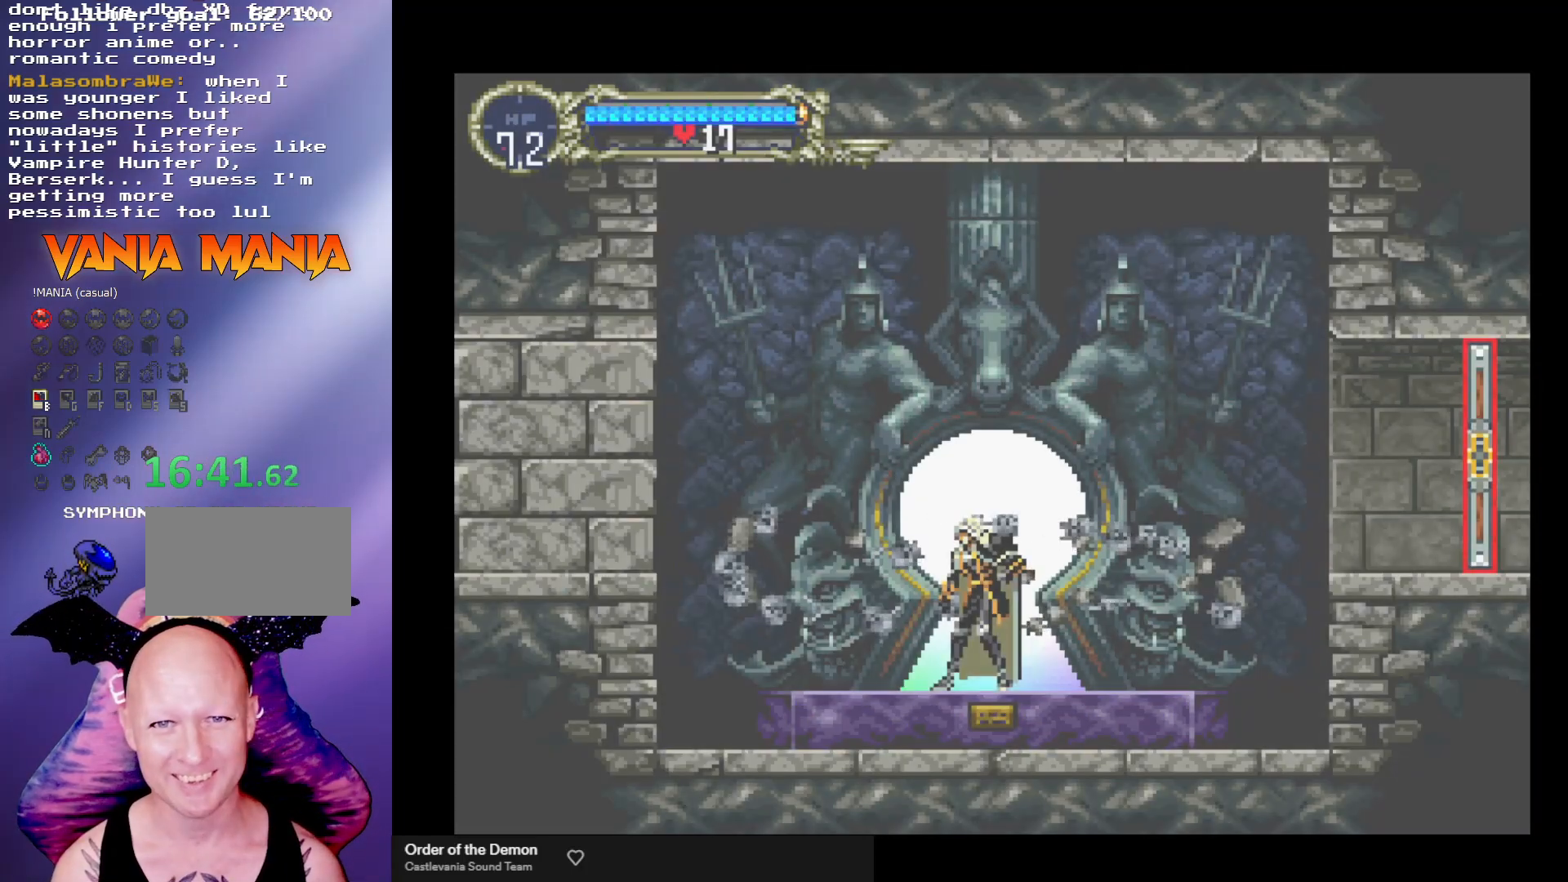
{"buttons": [], "left_stick": "right", "events": []}
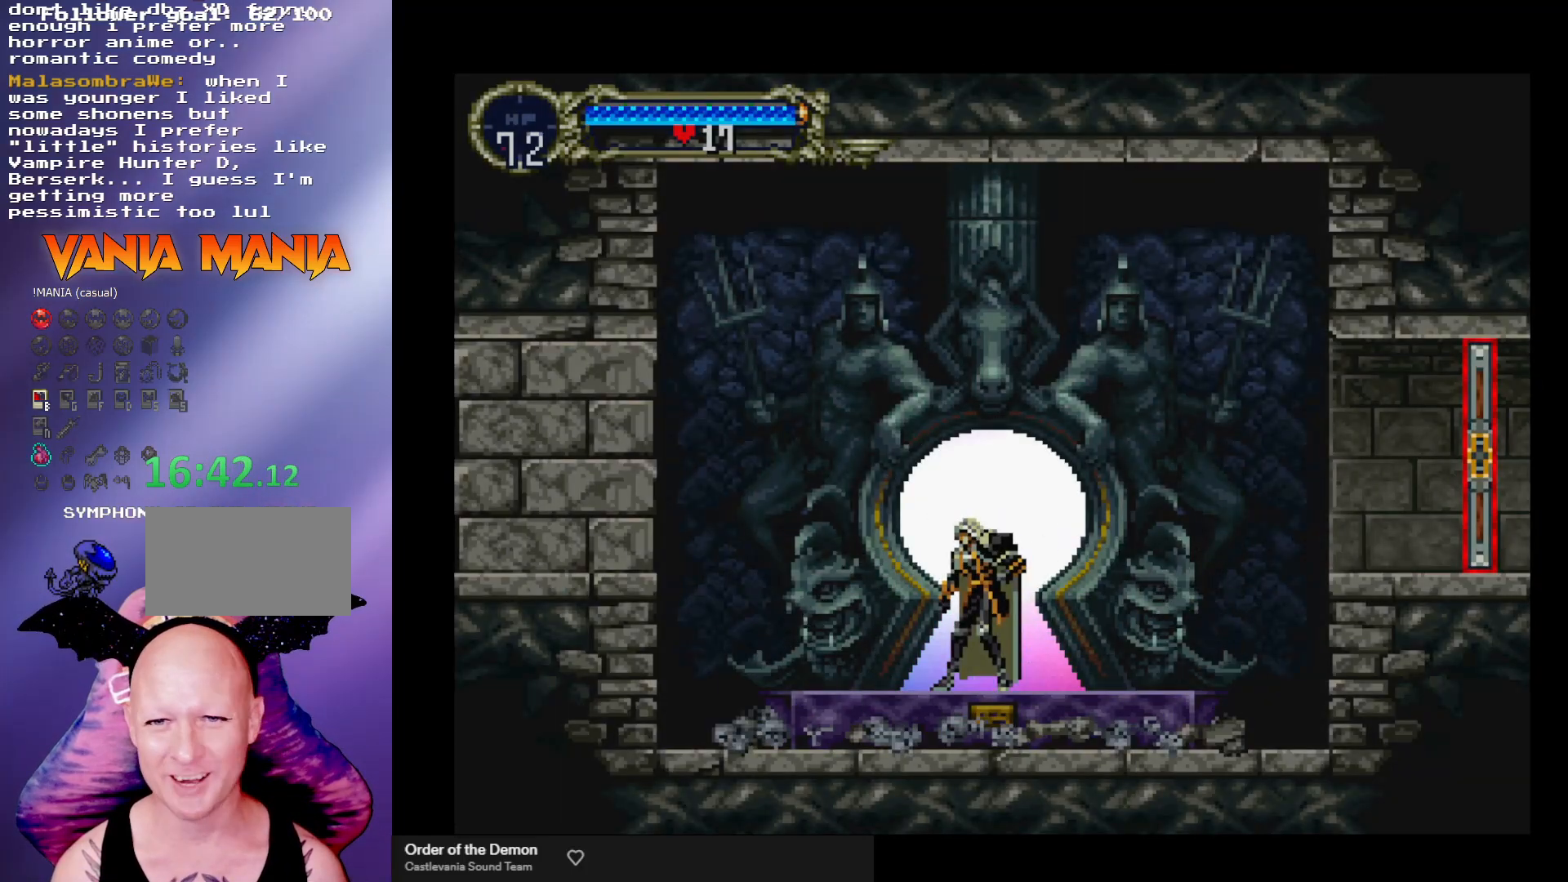
{"buttons": [], "left_stick": "right", "events": []}
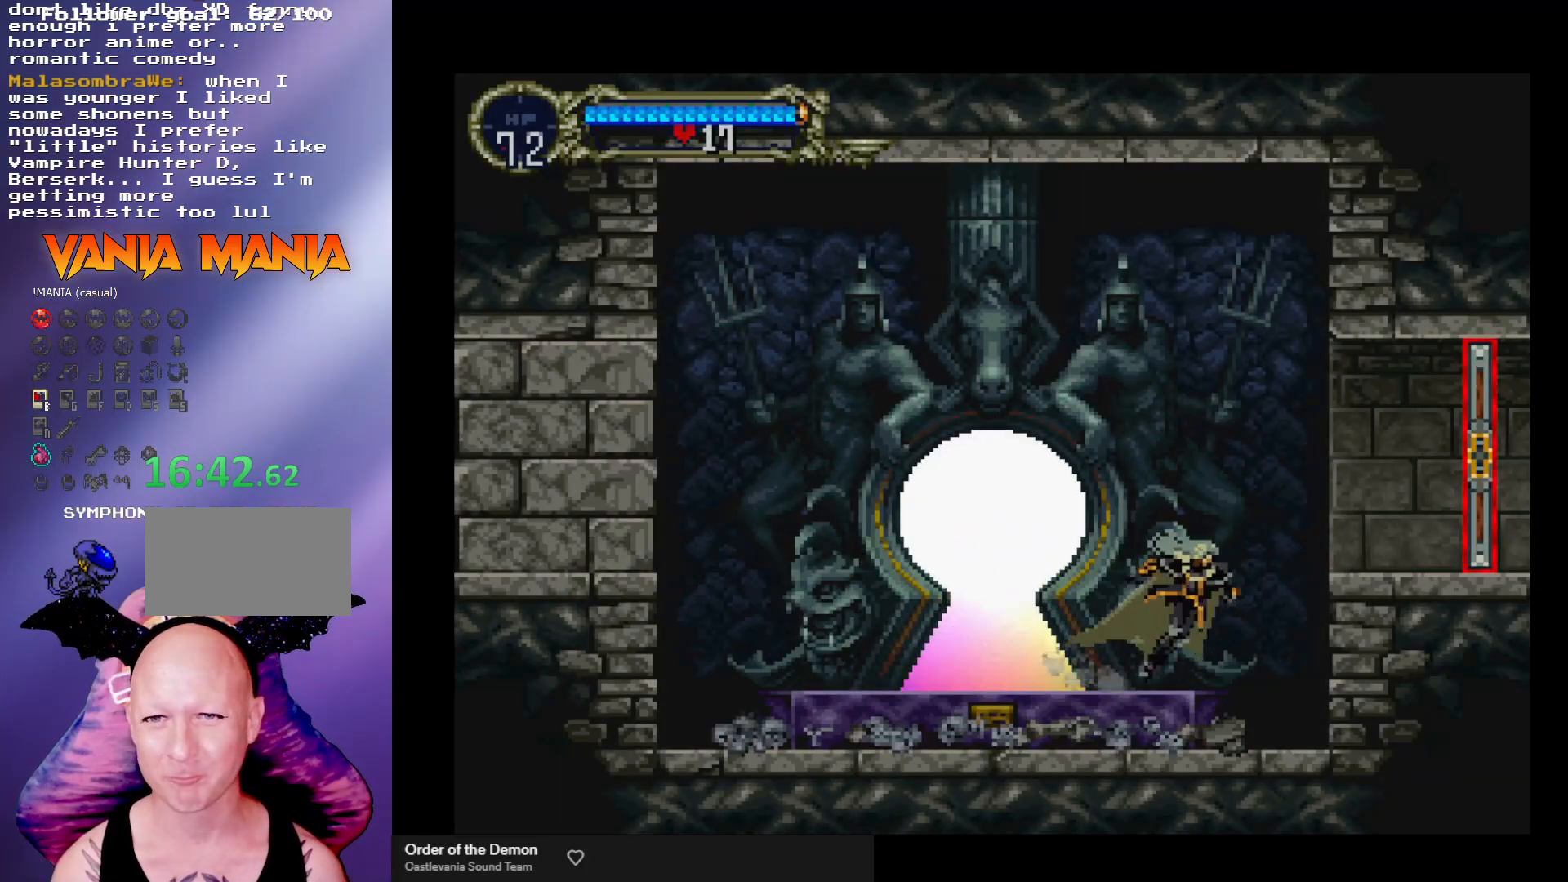
{"buttons": [], "left_stick": "right", "events": [[67, "A", "down"], [267, "A", "up"]]}
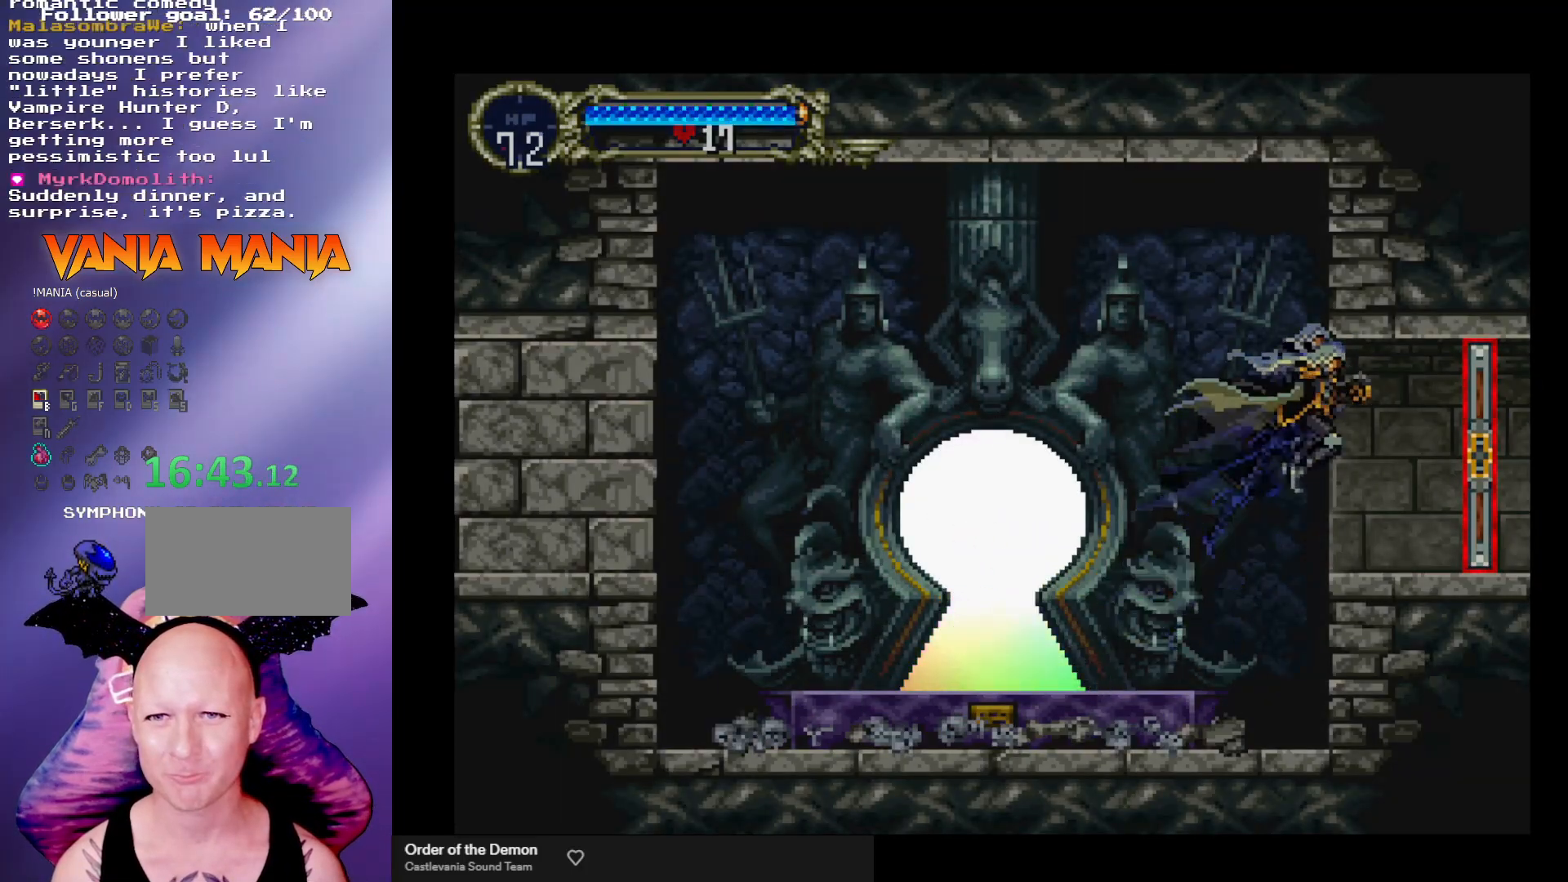
{"buttons": [], "left_stick": "right", "events": []}
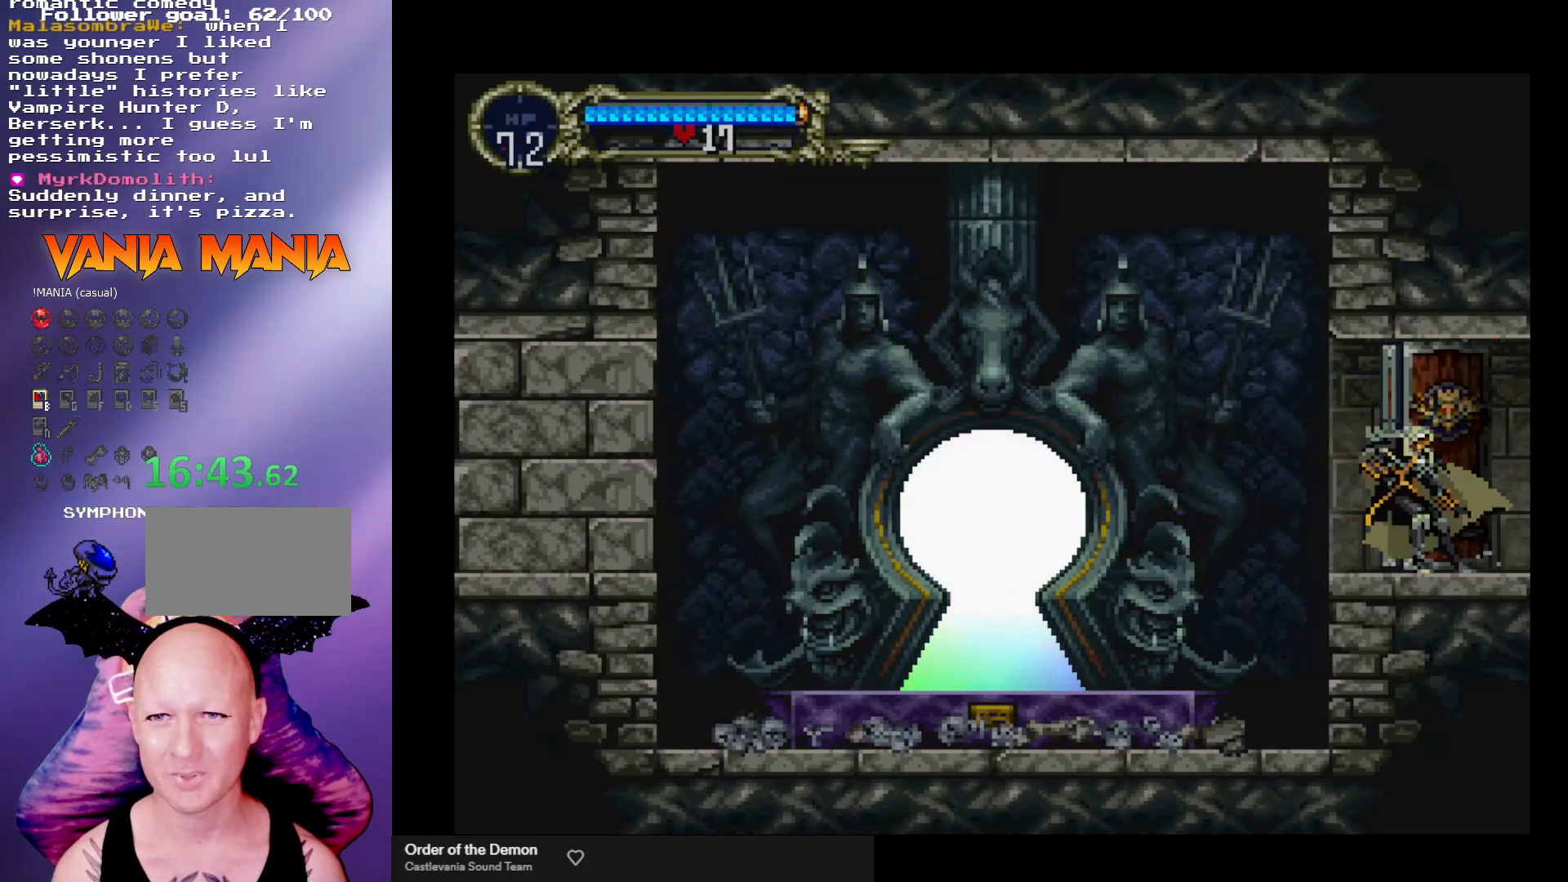
{"buttons": [], "left_stick": "right", "events": []}
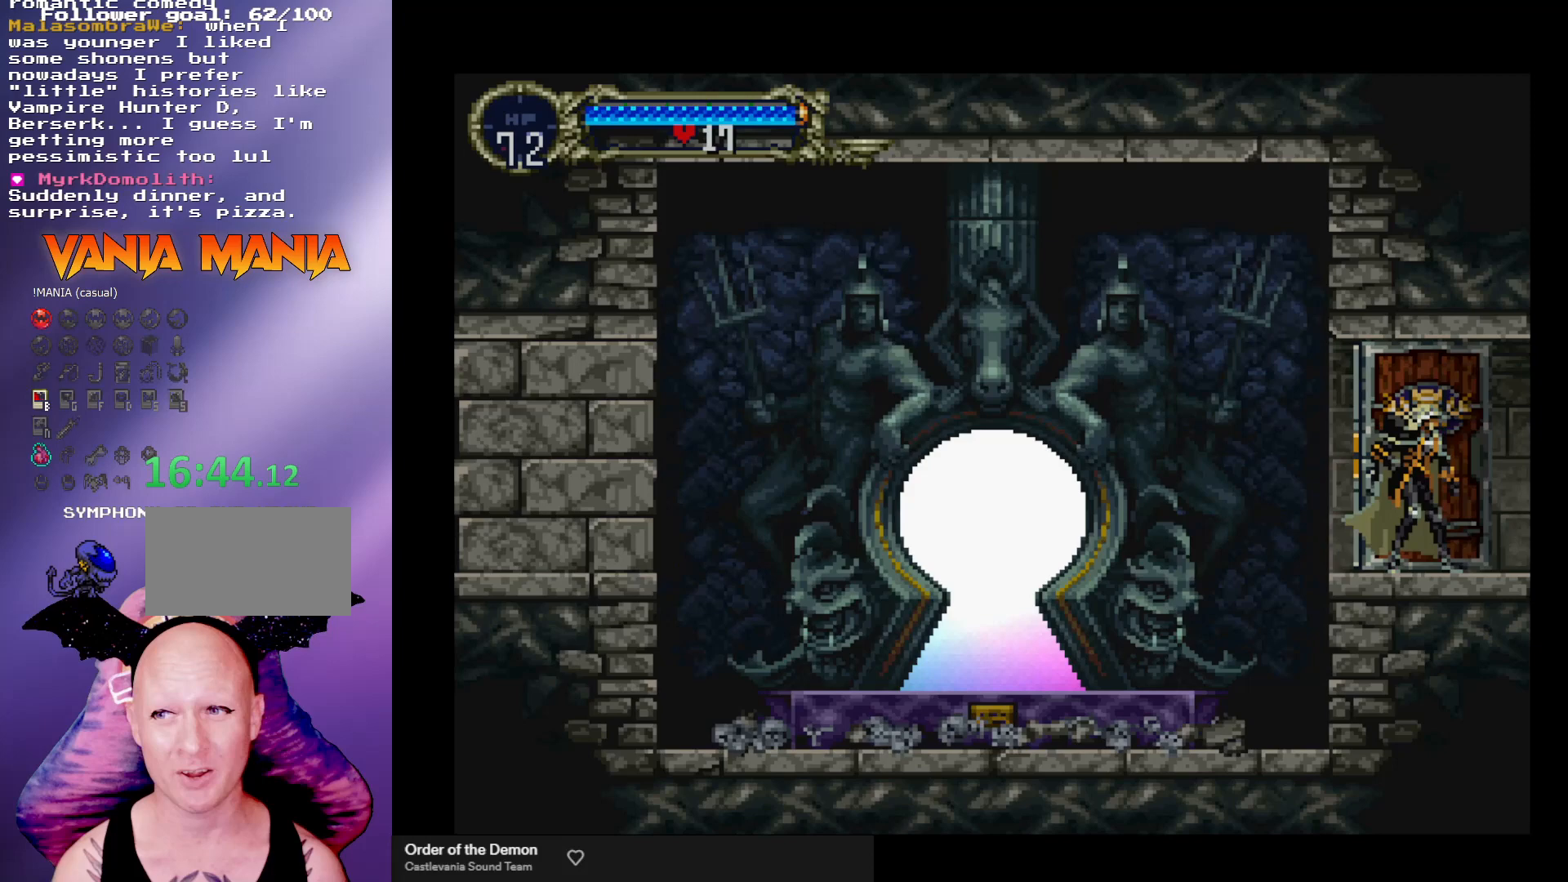
{"buttons": [], "left_stick": "right", "events": []}
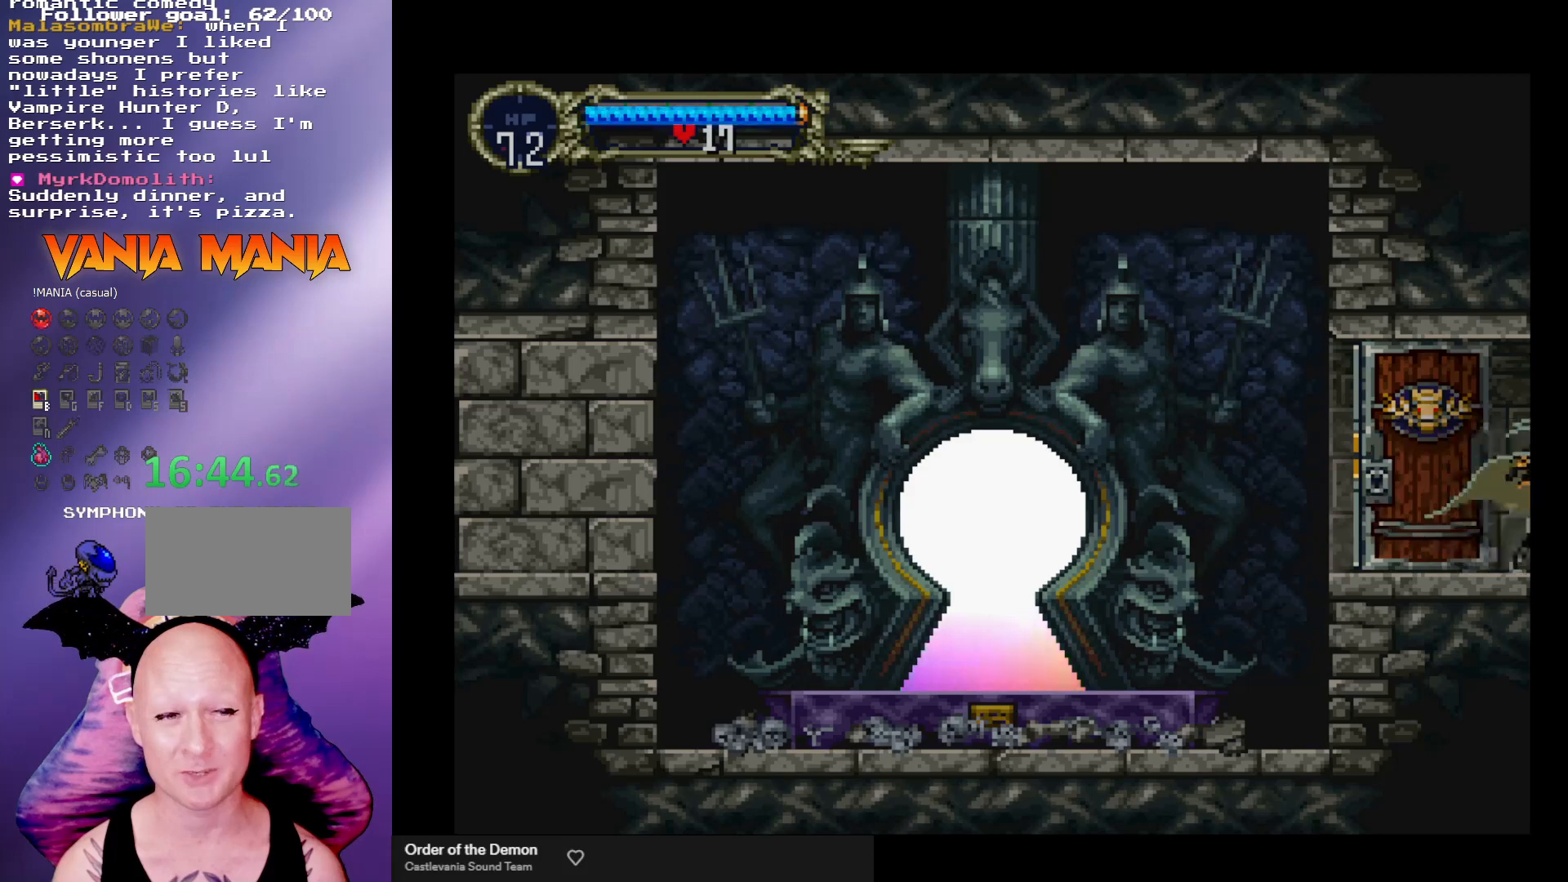
{"buttons": [], "left_stick": "right", "events": []}
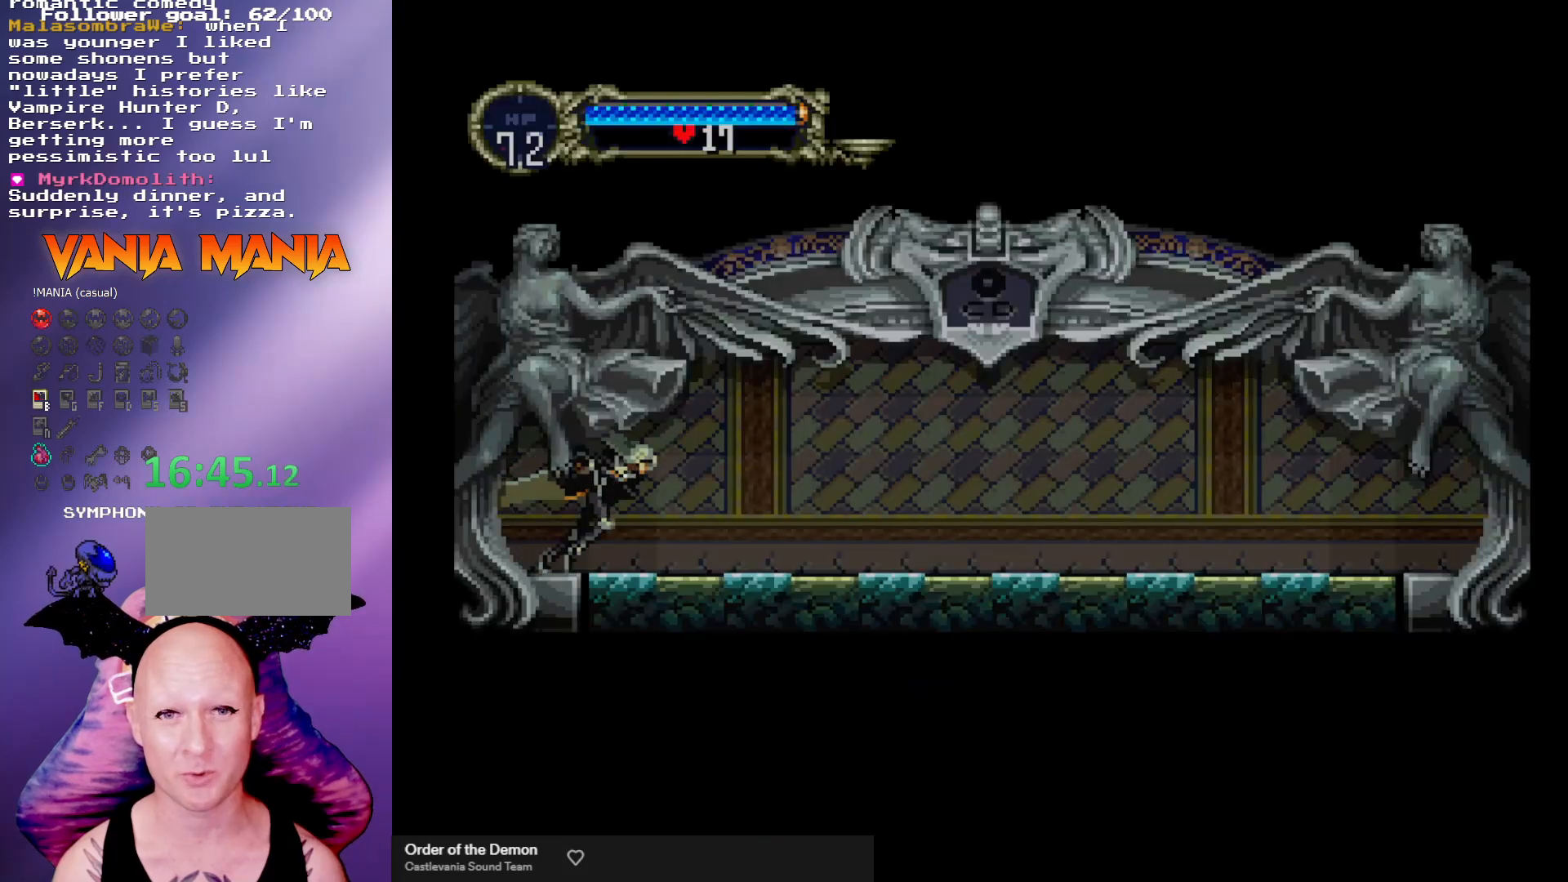
{"buttons": ["Y"], "left_stick": "center", "events": [[400, "left_stick", "left"], [467, "Y", "down"], [500, "left_stick", "center"]]}
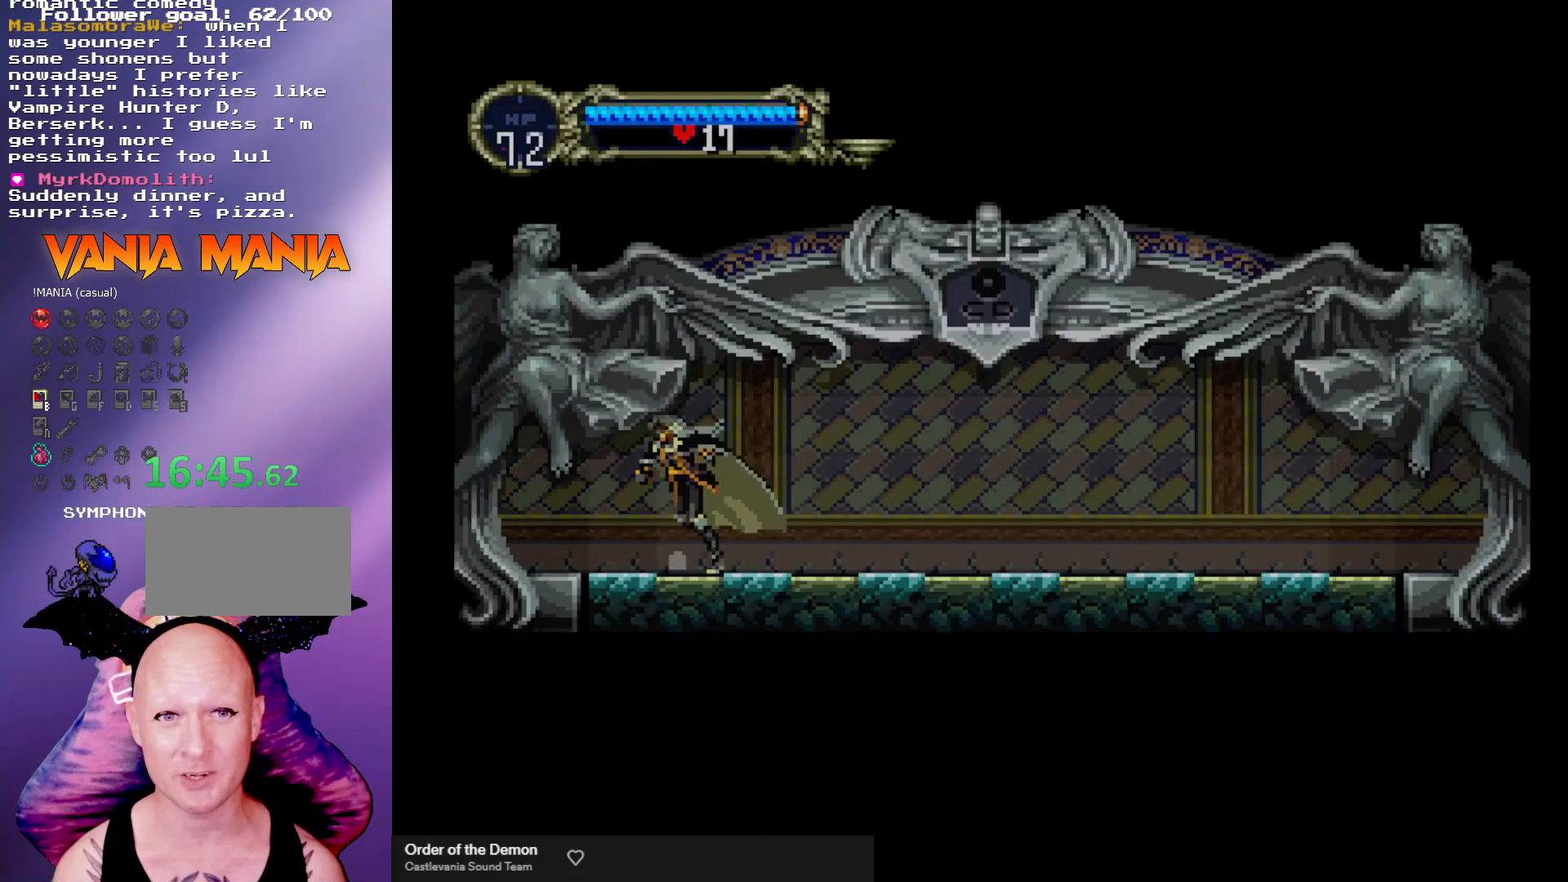
{"buttons": [], "left_stick": "center", "events": [[67, "Y", "up"], [133, "Y", "down"], [200, "Y", "up"], [267, "Y", "down"], [333, "Y", "up"], [400, "Y", "down"], [467, "Y", "up"]]}